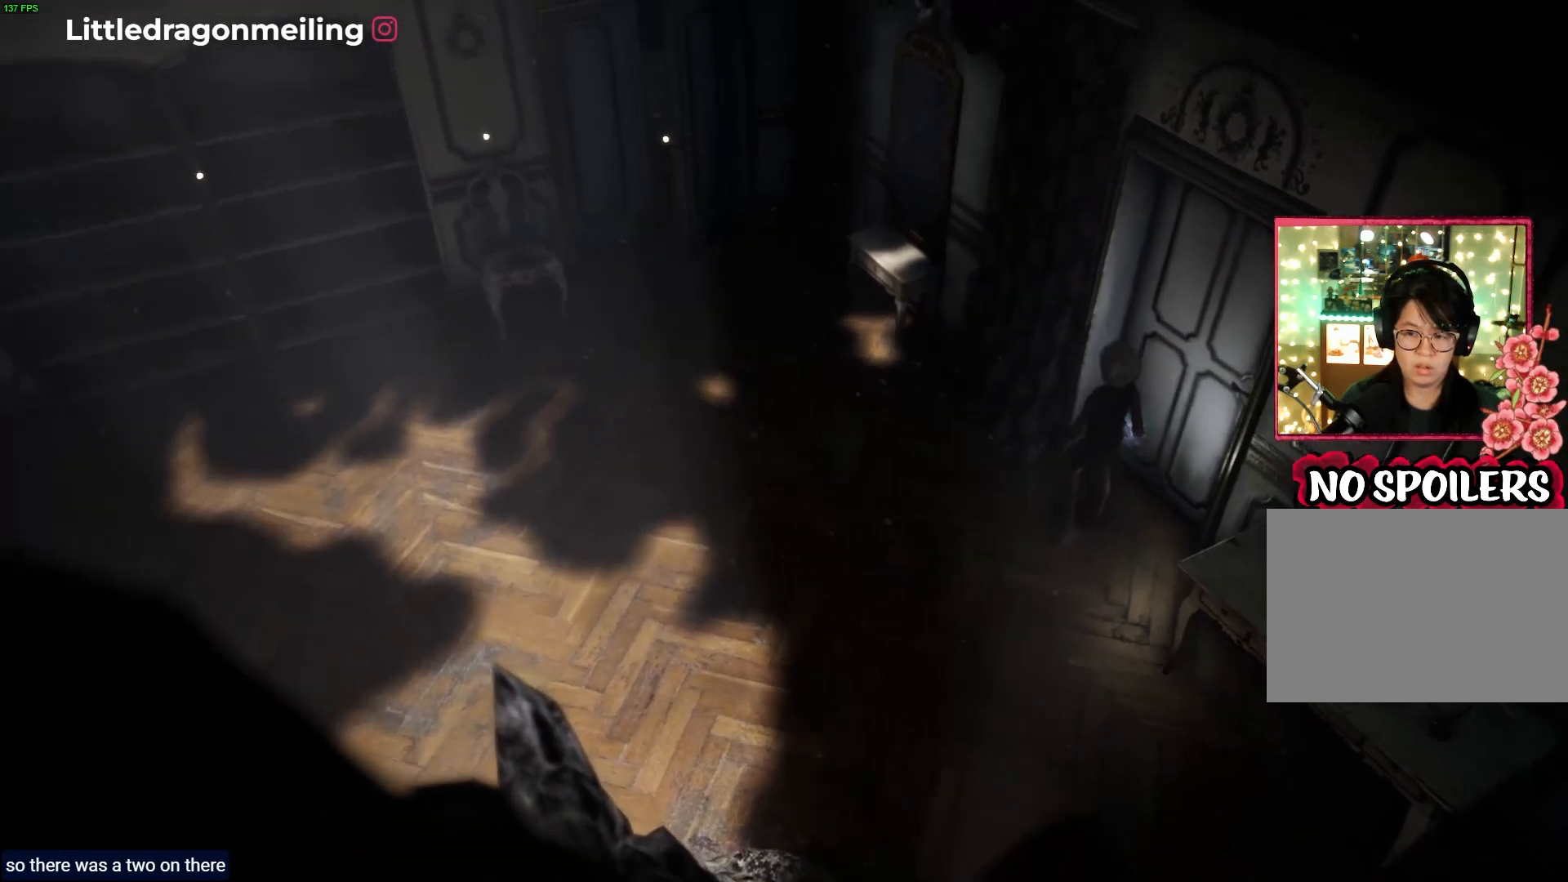
Gameplay with a controller (PlayStation layout); each line is a JSON object with the inputs held at the frame after it. "events" lists button and stick changes between this image and that frame as [ms after this image, input, new state], when the widget could be followed in between.
{"buttons": [], "left_stick": "up-right", "right_stick": "center", "events": [[150, "left_stick", "right"], [417, "left_stick", "up-right"]]}
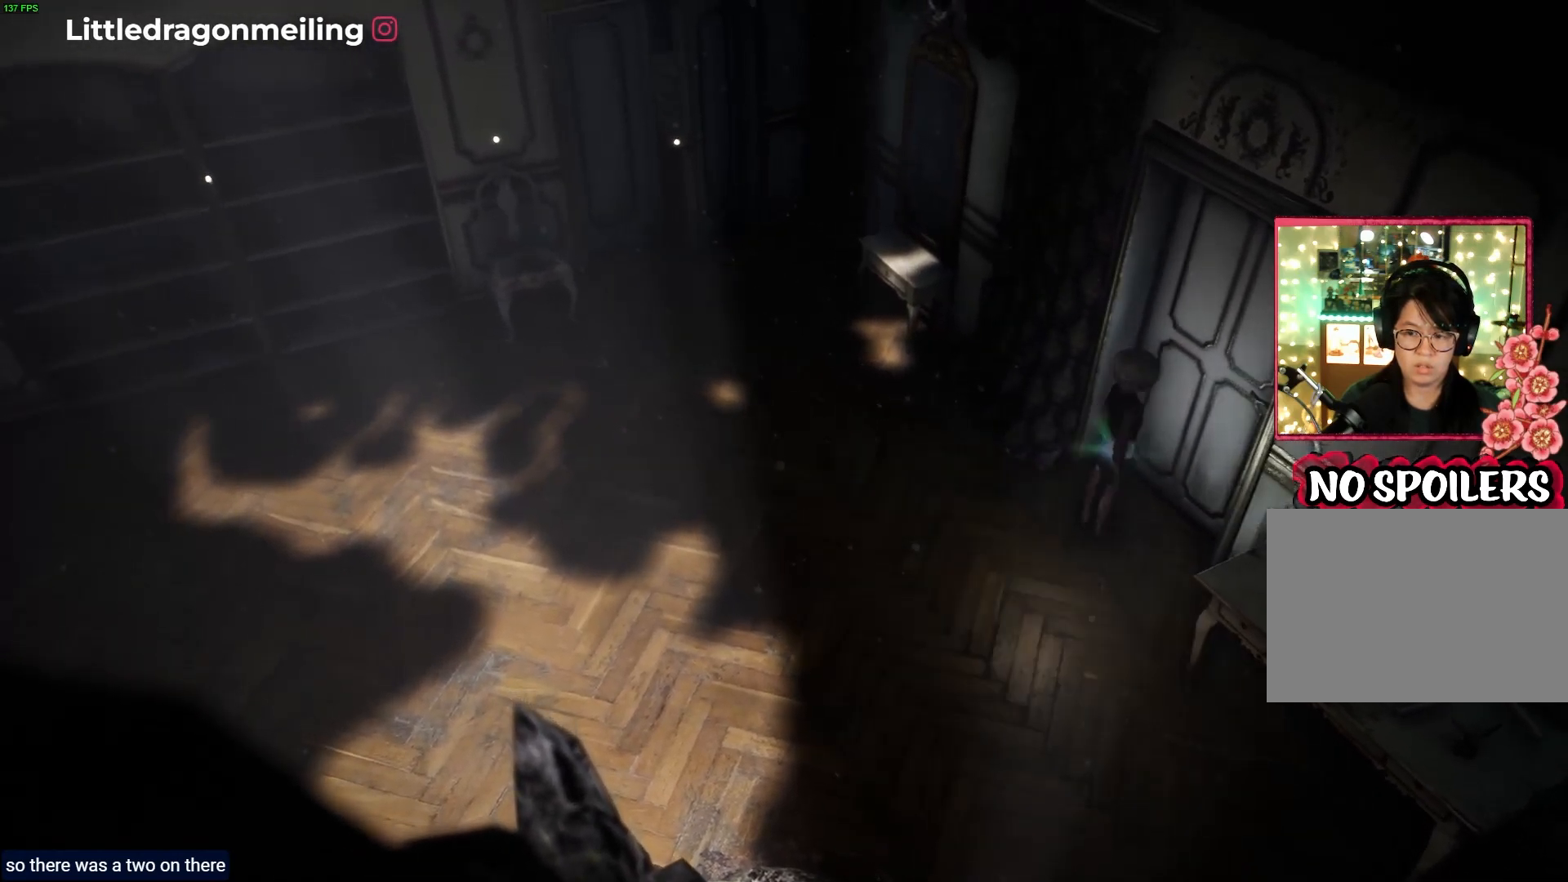
{"buttons": [], "left_stick": "left", "right_stick": "left", "events": [[150, "left_stick", "right"], [367, "left_stick", "left"], [400, "right_stick", "left"]]}
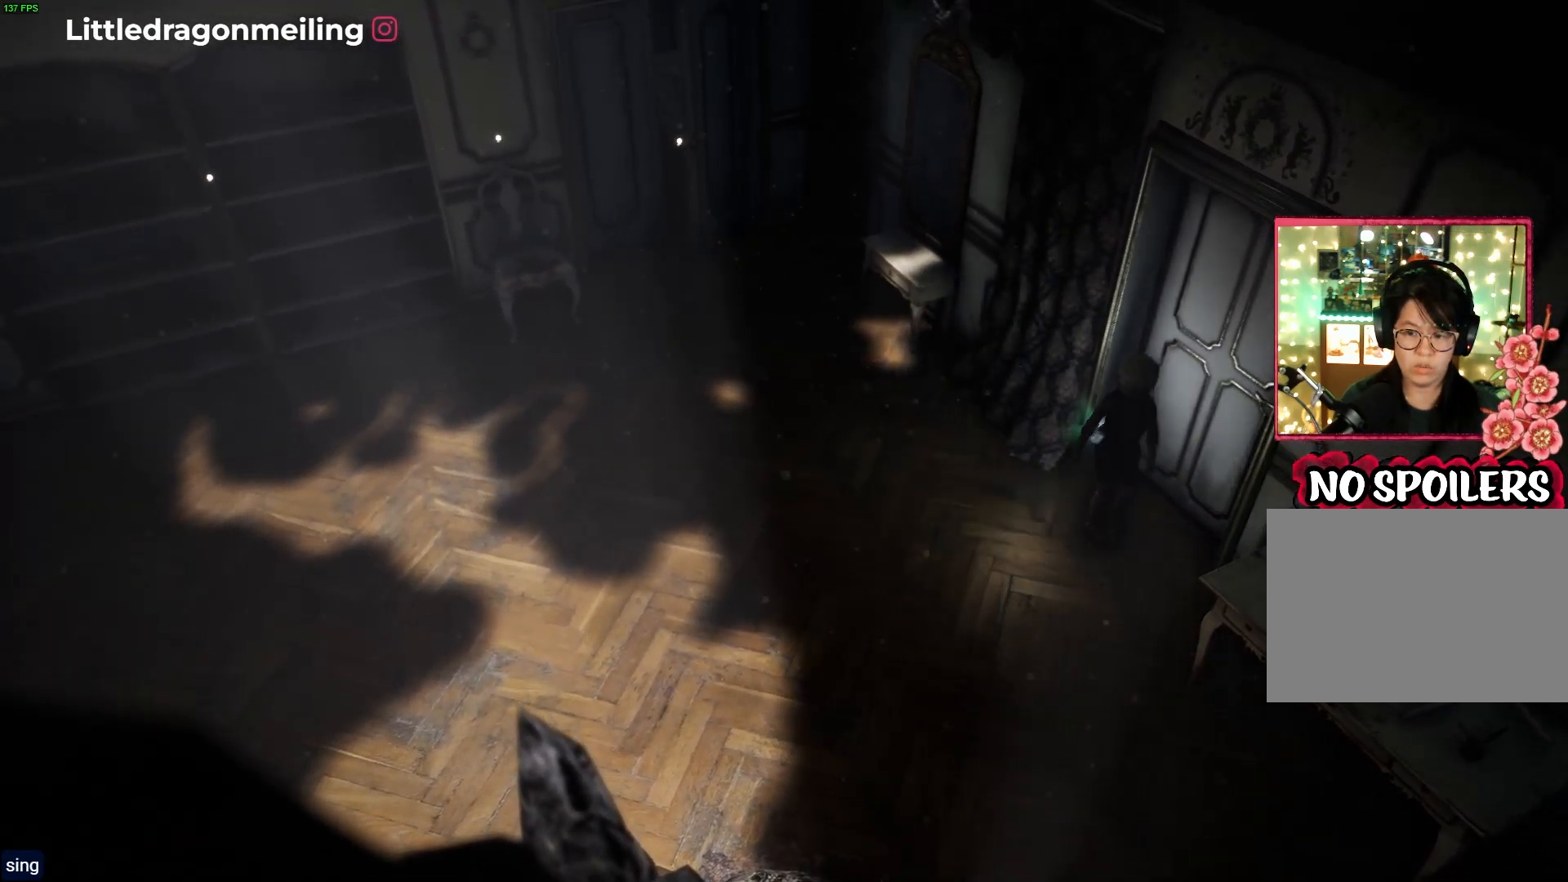
{"buttons": [], "left_stick": "up-left", "right_stick": "up-left", "events": [[217, "left_stick", "up-left"], [300, "right_stick", "up-left"]]}
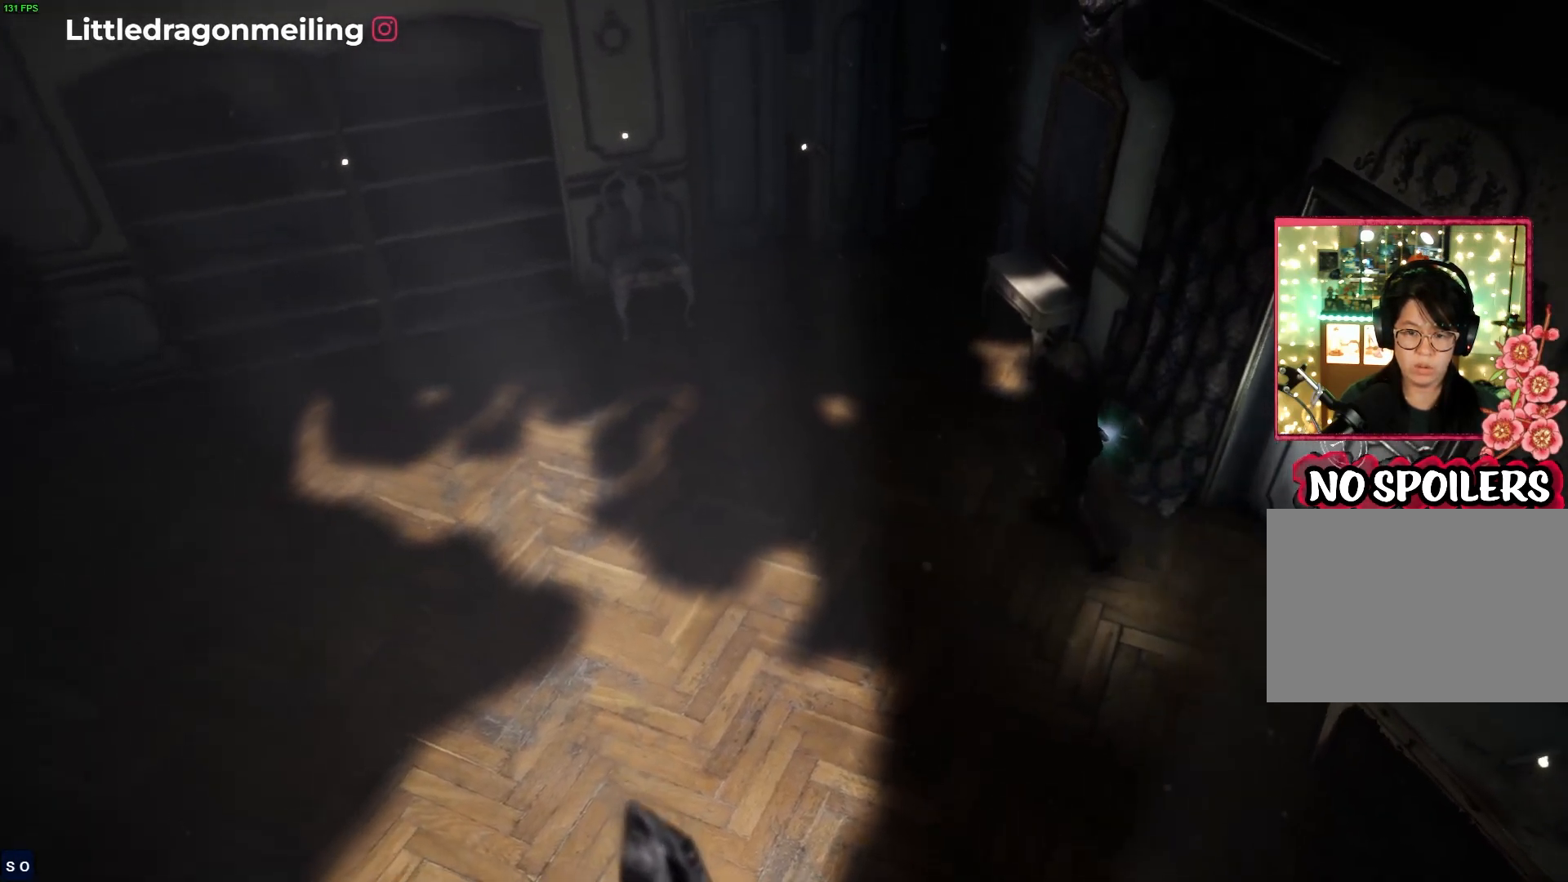
{"buttons": [], "left_stick": "up-left", "right_stick": "up", "events": [[33, "right_stick", "up"]]}
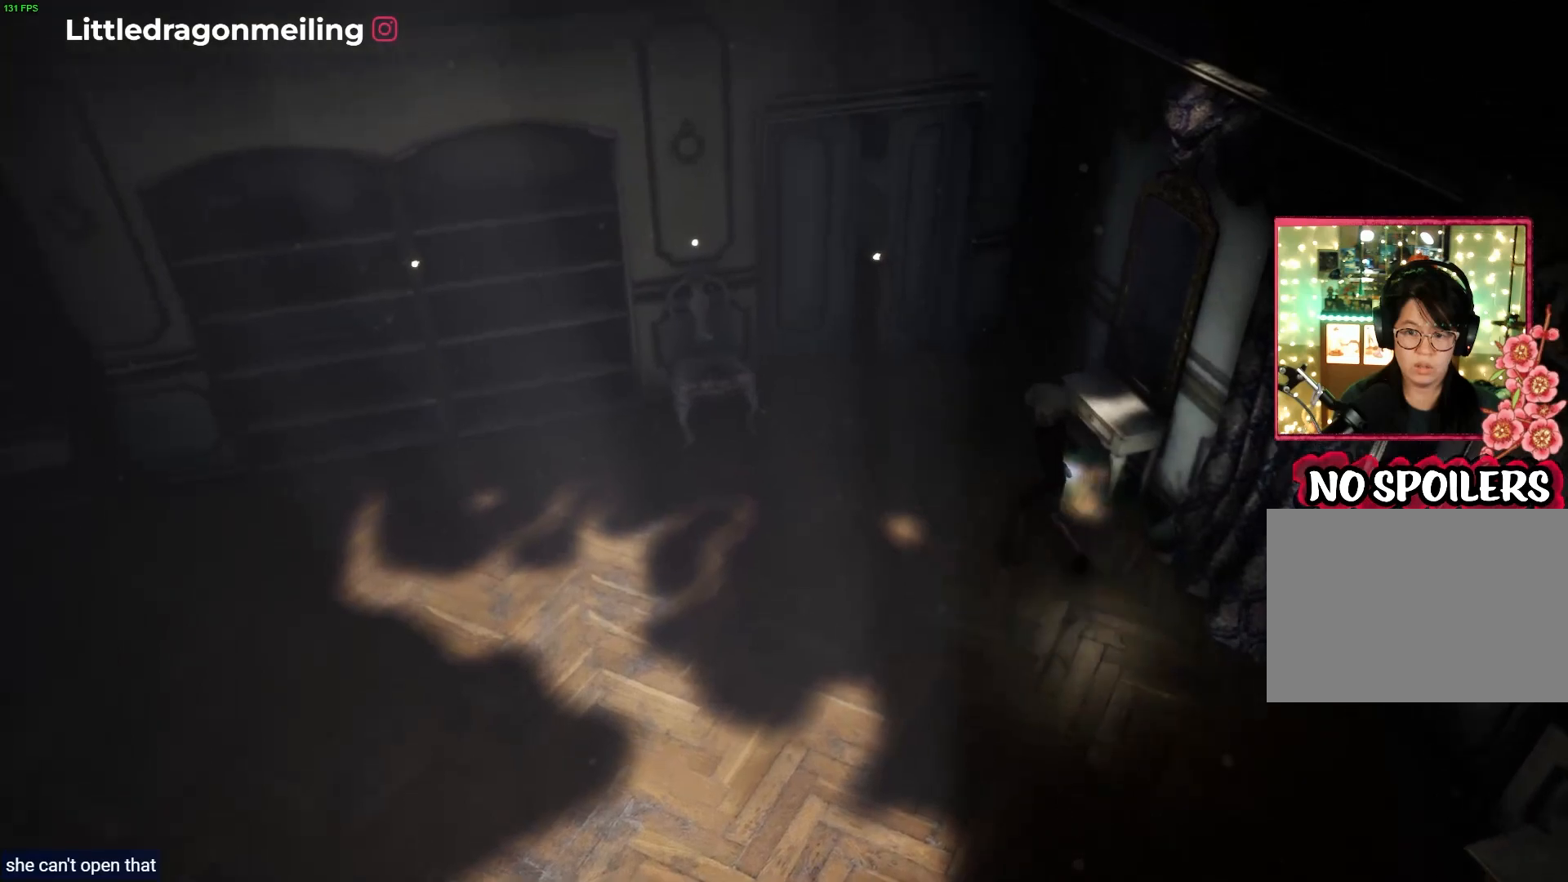
{"buttons": [], "left_stick": "down-right", "right_stick": "center", "events": [[233, "left_stick", "up"], [417, "left_stick", "center"], [417, "right_stick", "center"], [500, "left_stick", "down-right"]]}
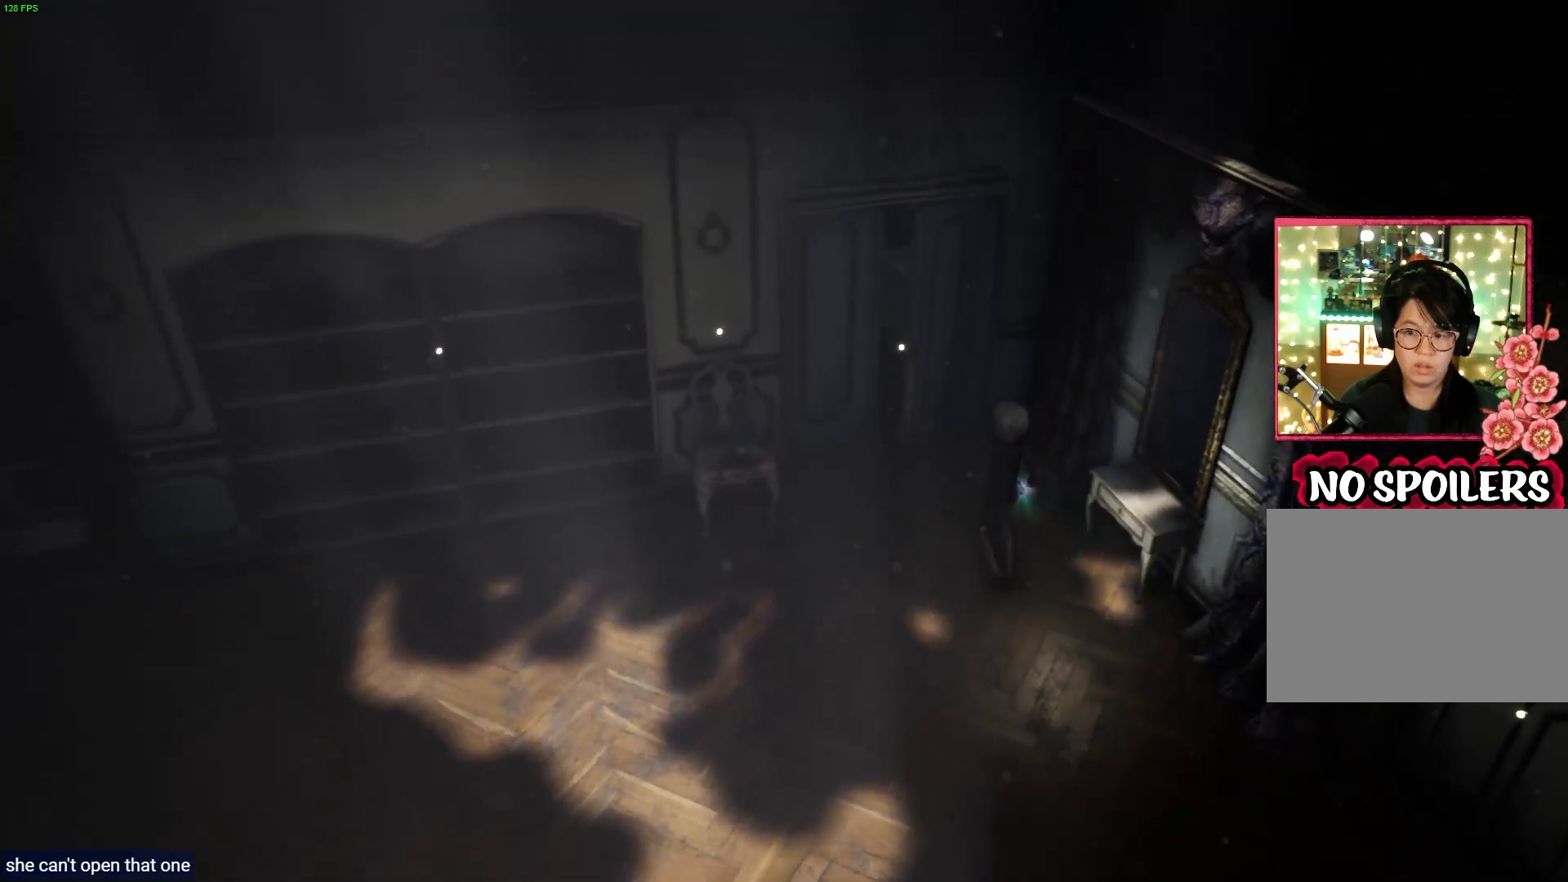
{"buttons": [], "left_stick": "down-right", "right_stick": "down-right", "events": [[333, "right_stick", "right"], [417, "right_stick", "down-right"]]}
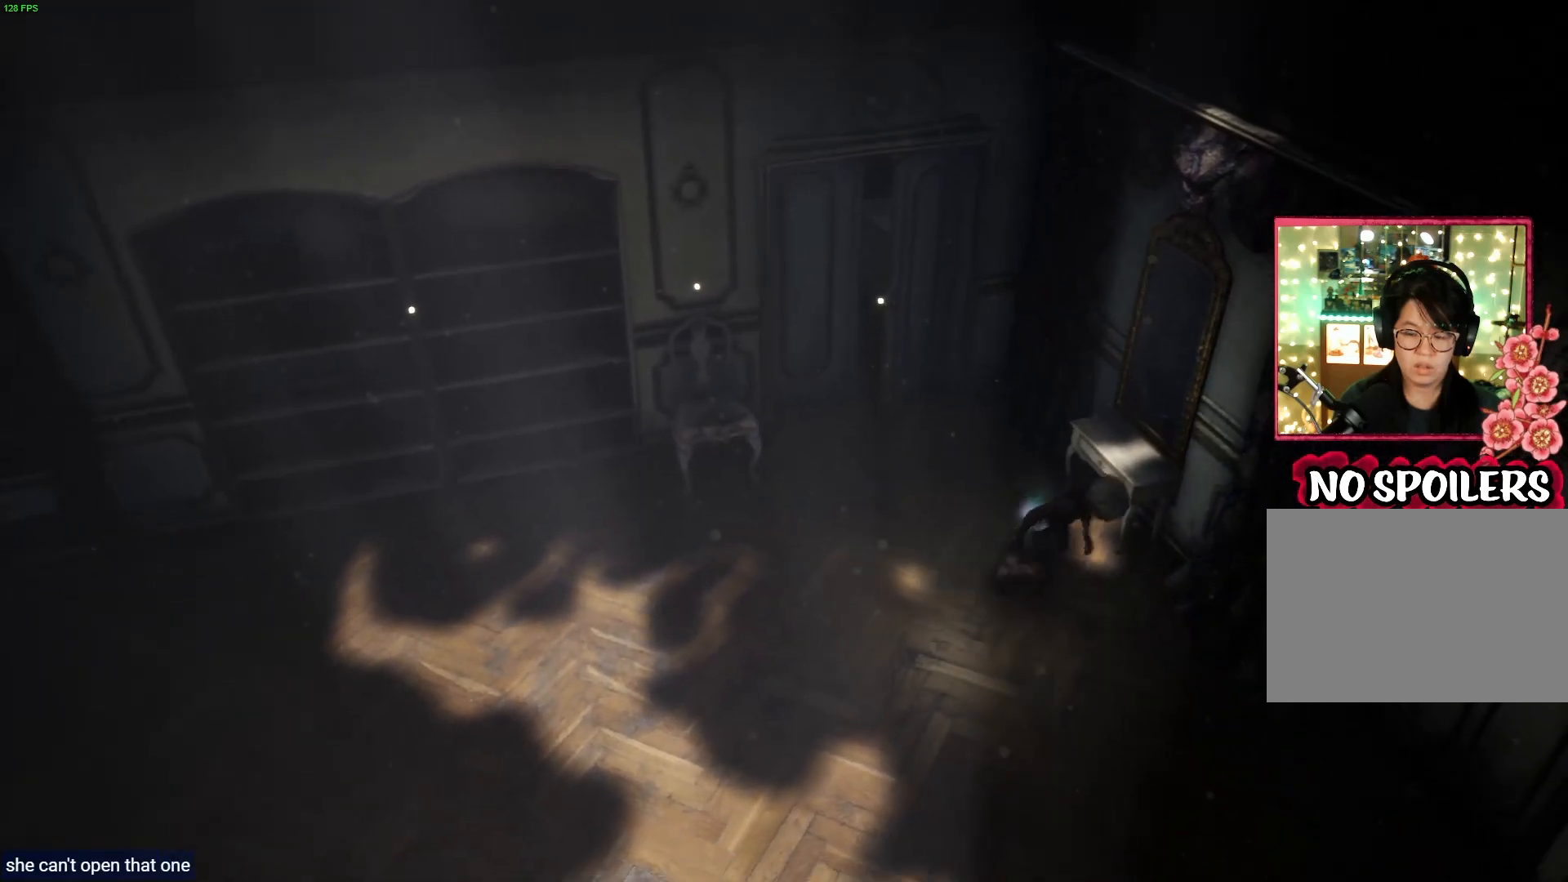
{"buttons": [], "left_stick": "down-right", "right_stick": "right", "events": [[500, "right_stick", "right"]]}
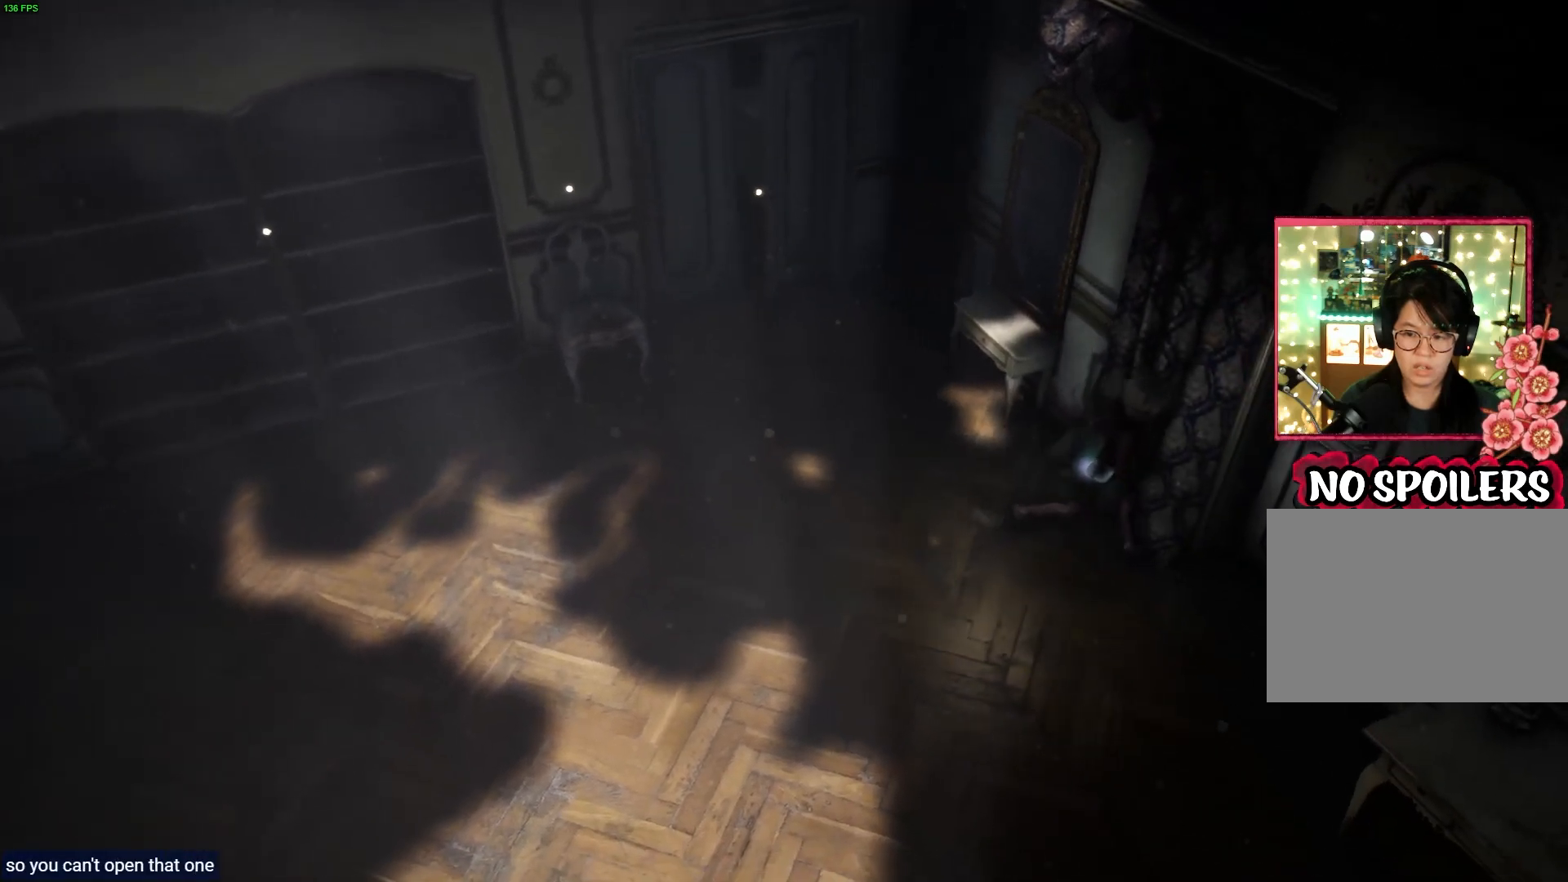
{"buttons": ["SQUARE"], "left_stick": "center", "right_stick": "center", "events": [[117, "left_stick", "right"], [183, "right_stick", "center"], [317, "left_stick", "center"], [483, "SQUARE", "down"]]}
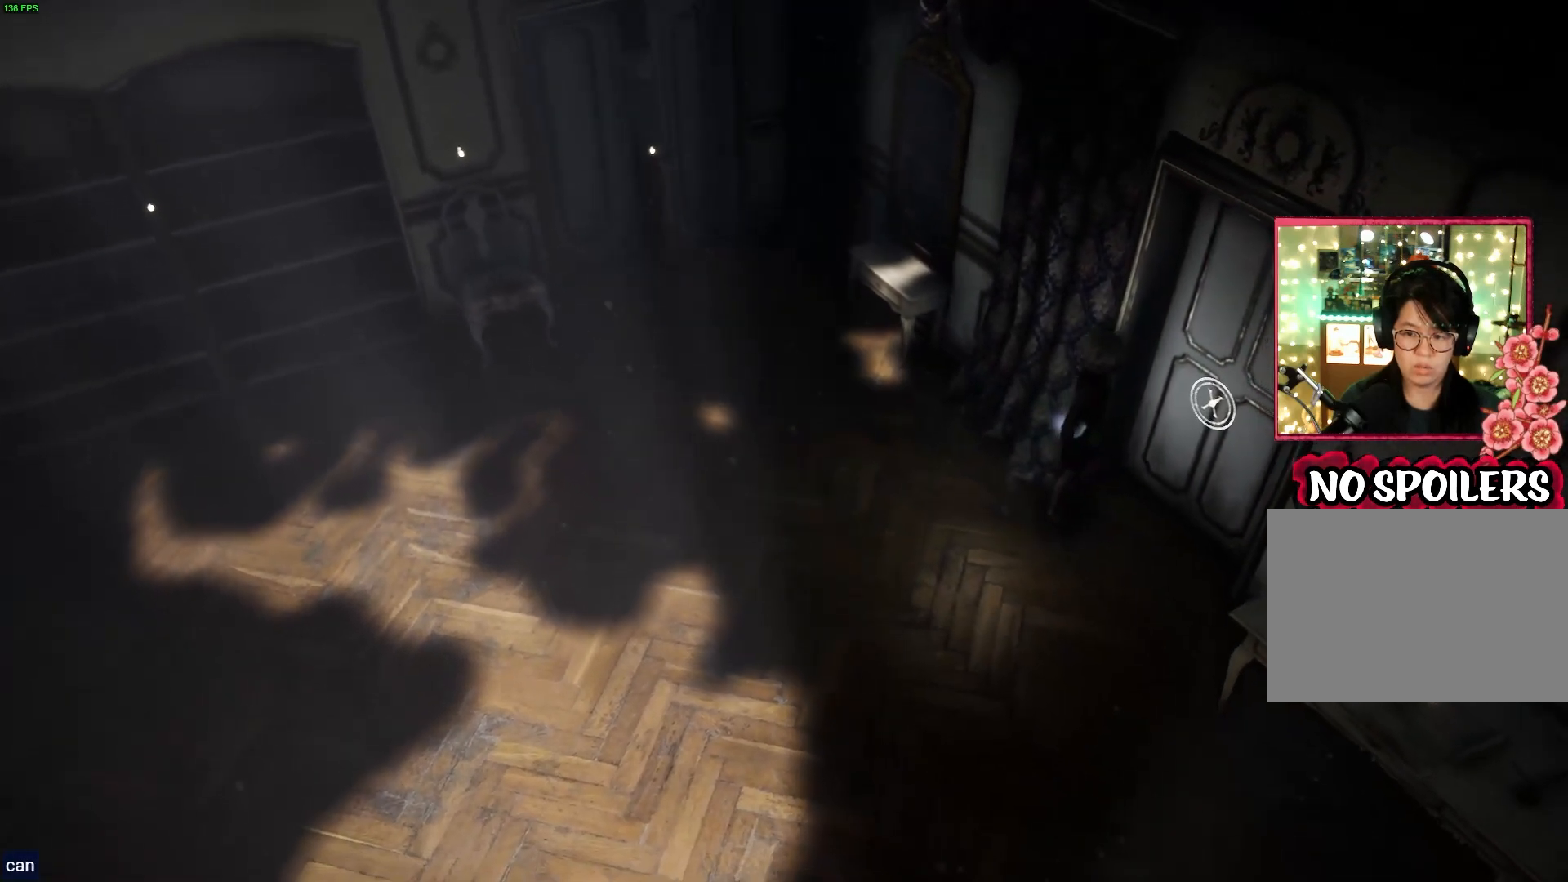
{"buttons": ["SQUARE"], "left_stick": "center", "right_stick": "center", "events": [[117, "SQUARE", "up"], [333, "SQUARE", "down"]]}
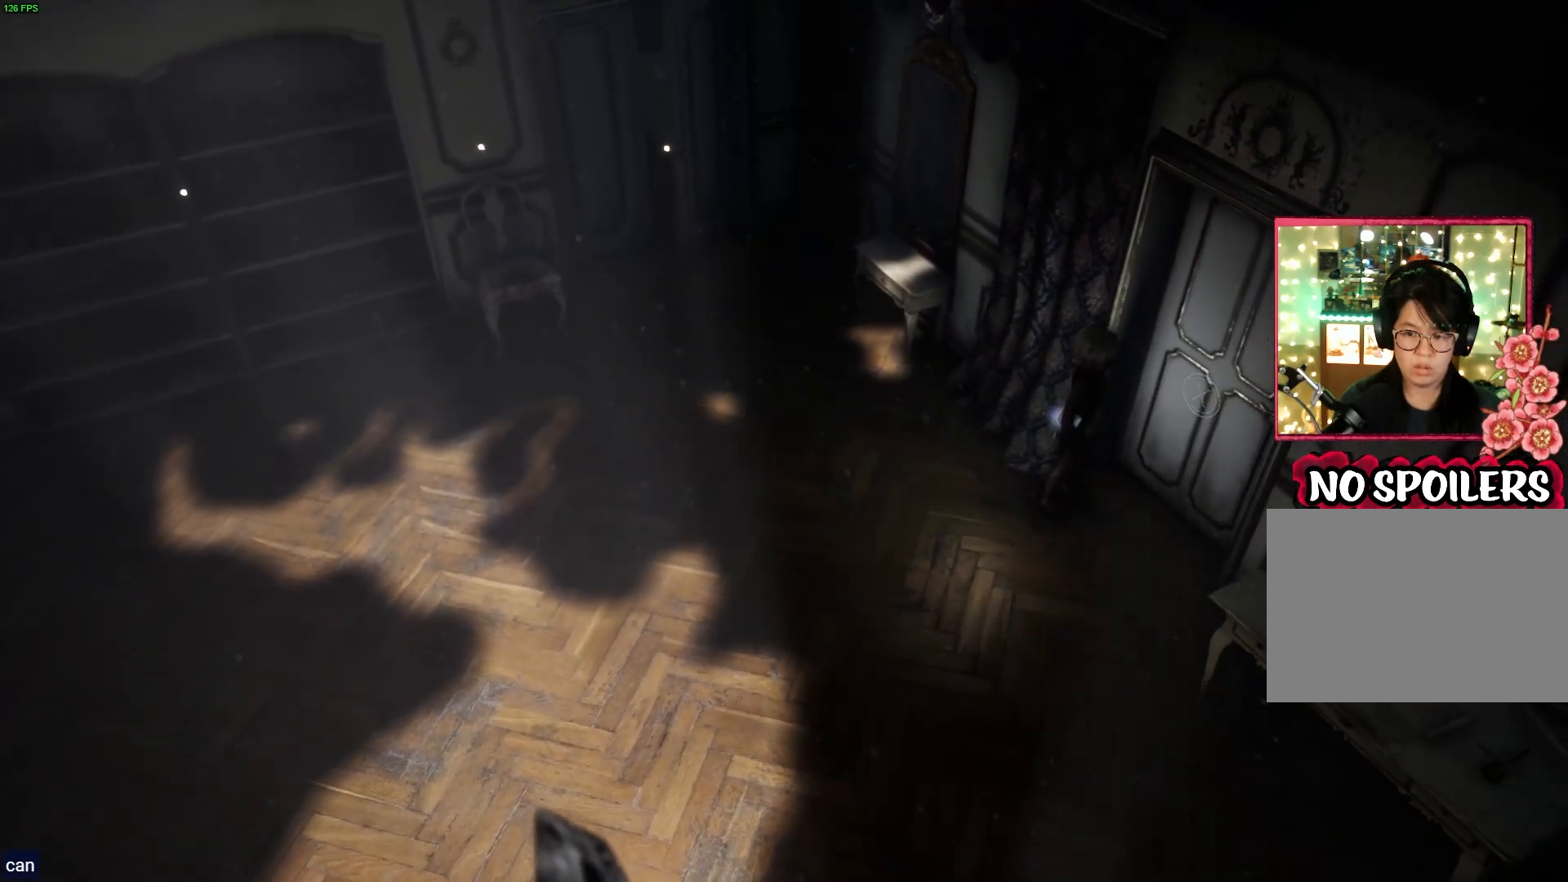
{"buttons": ["SQUARE"], "left_stick": "center", "right_stick": "center", "events": [[50, "SQUARE", "up"], [467, "SQUARE", "down"]]}
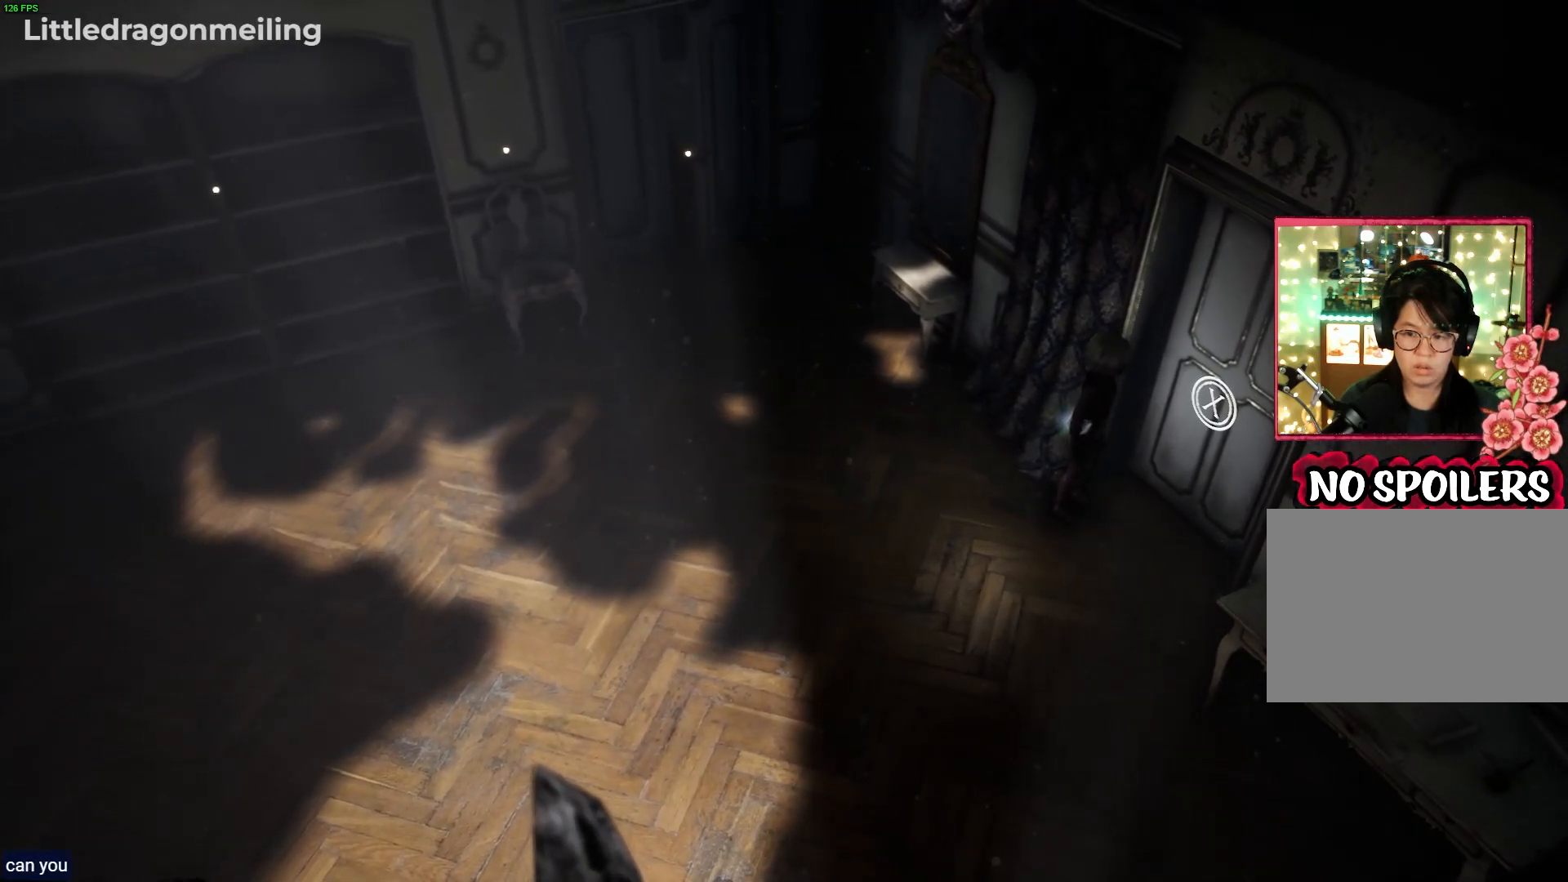
{"buttons": [], "left_stick": "center", "right_stick": "center", "events": [[117, "left_stick", "down"], [150, "SQUARE", "up"], [483, "left_stick", "center"]]}
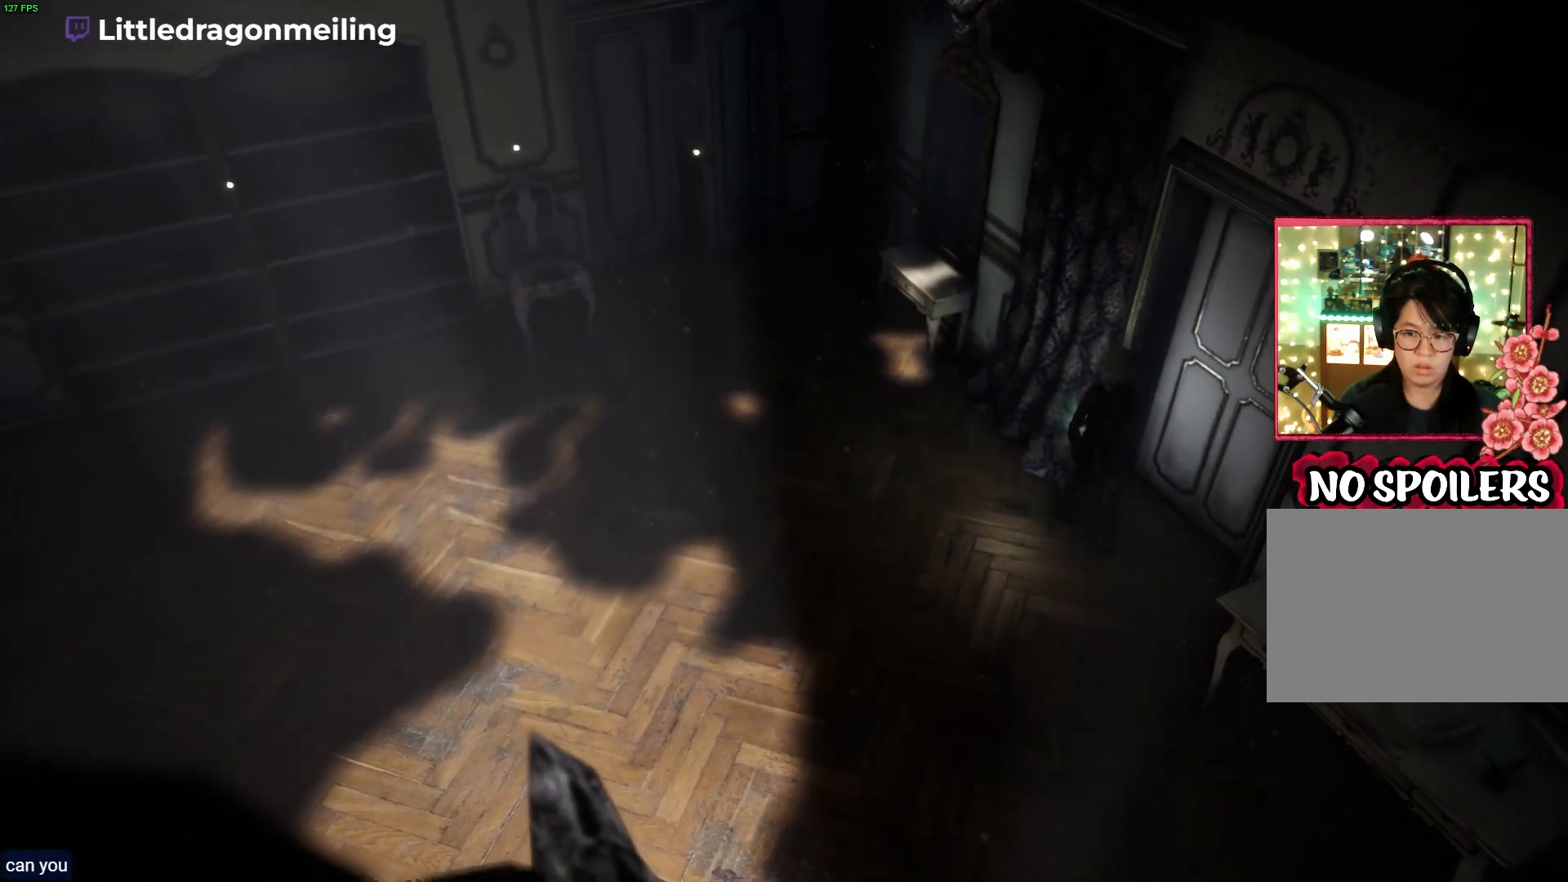
{"buttons": [], "left_stick": "up-right", "right_stick": "center", "events": [[150, "left_stick", "down-right"], [183, "SQUARE", "down"], [267, "left_stick", "up-right"], [333, "SQUARE", "up"]]}
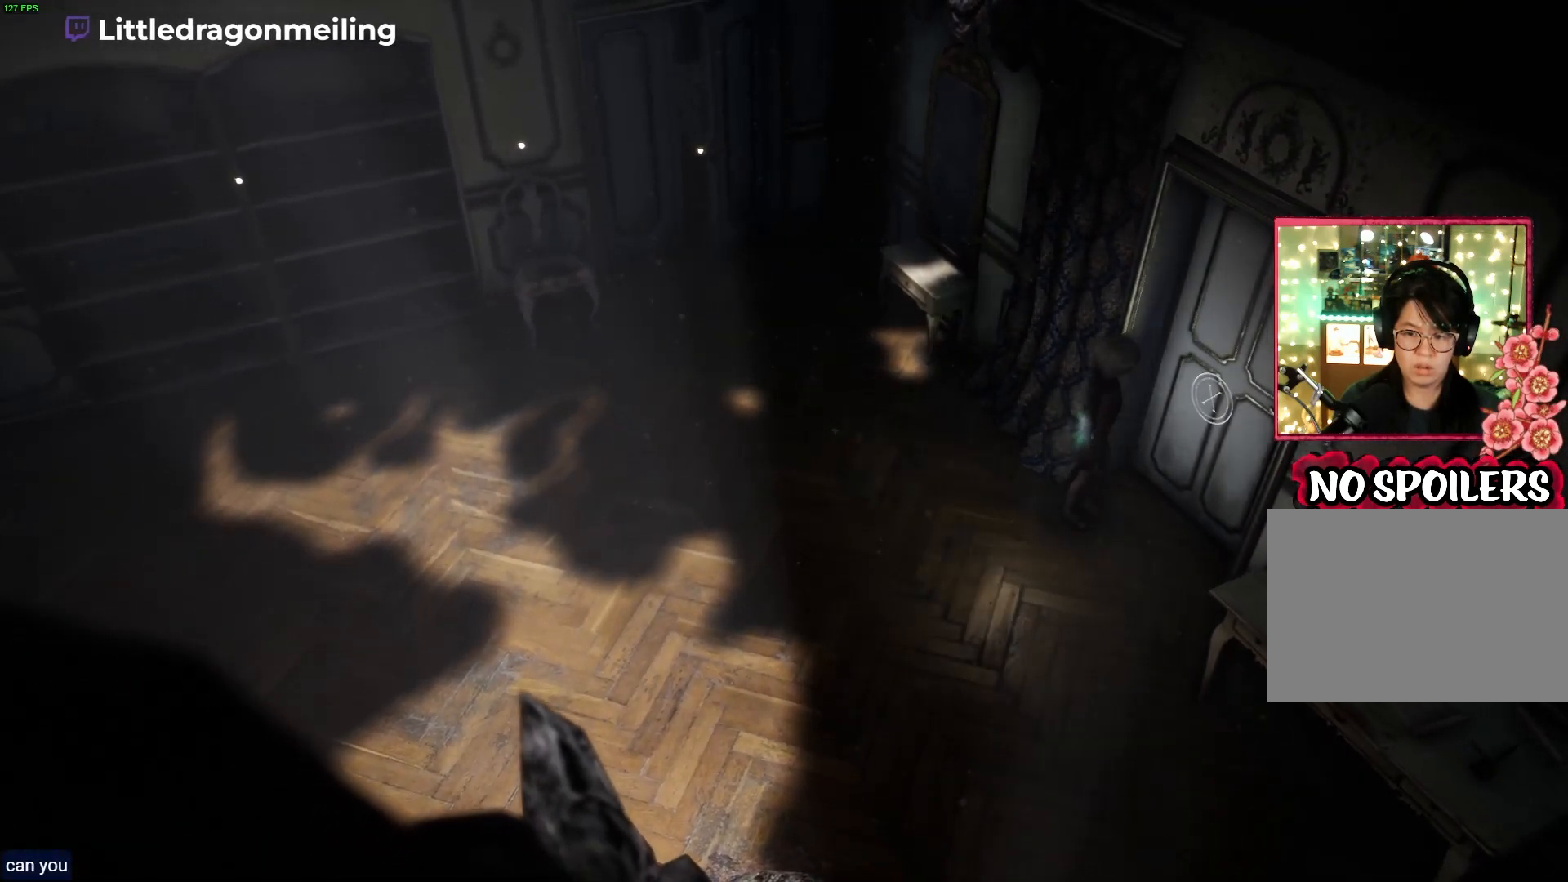
{"buttons": [], "left_stick": "center", "right_stick": "center", "events": [[100, "SQUARE", "down"], [100, "left_stick", "center"], [233, "SQUARE", "up"]]}
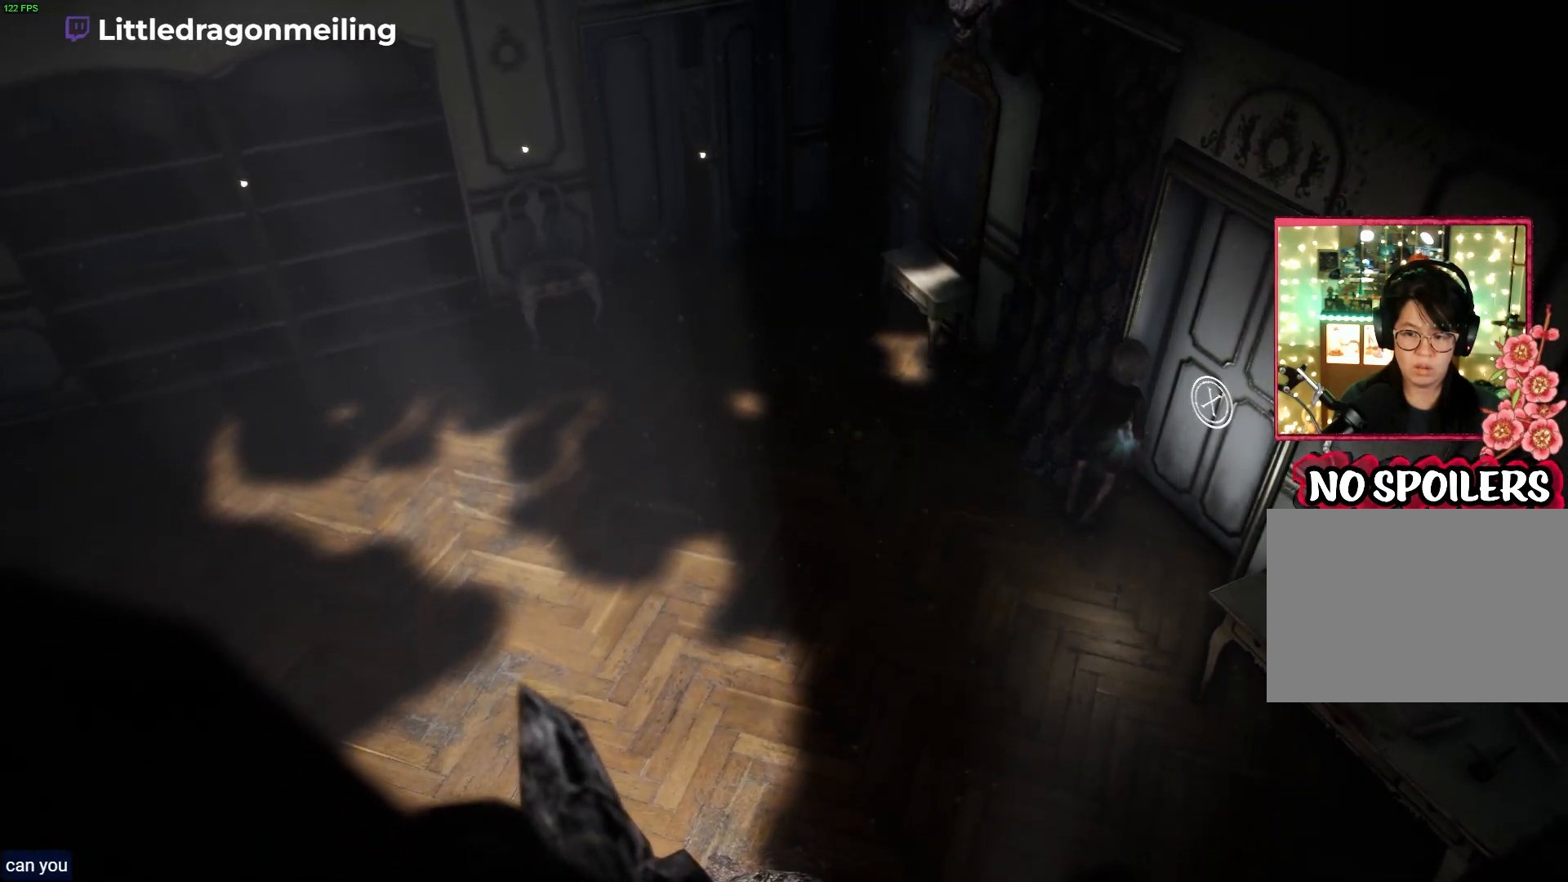
{"buttons": [], "left_stick": "center", "right_stick": "center", "events": [[50, "SQUARE", "down"], [233, "SQUARE", "up"]]}
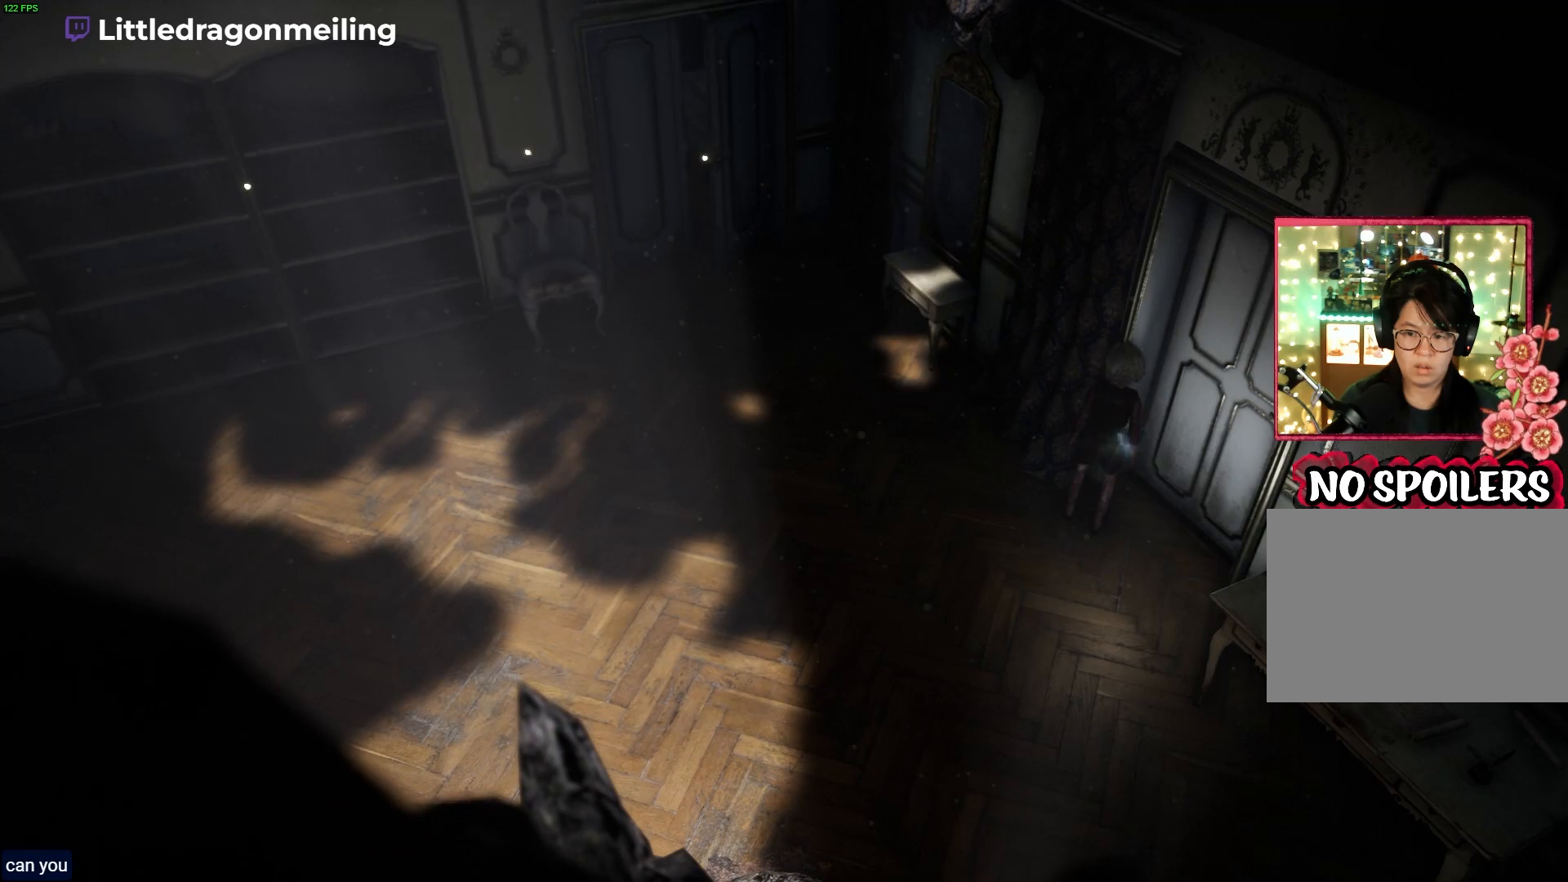
{"buttons": [], "left_stick": "up-left", "right_stick": "left", "events": [[17, "left_stick", "left"], [150, "right_stick", "down"], [250, "right_stick", "left"], [400, "left_stick", "up-left"]]}
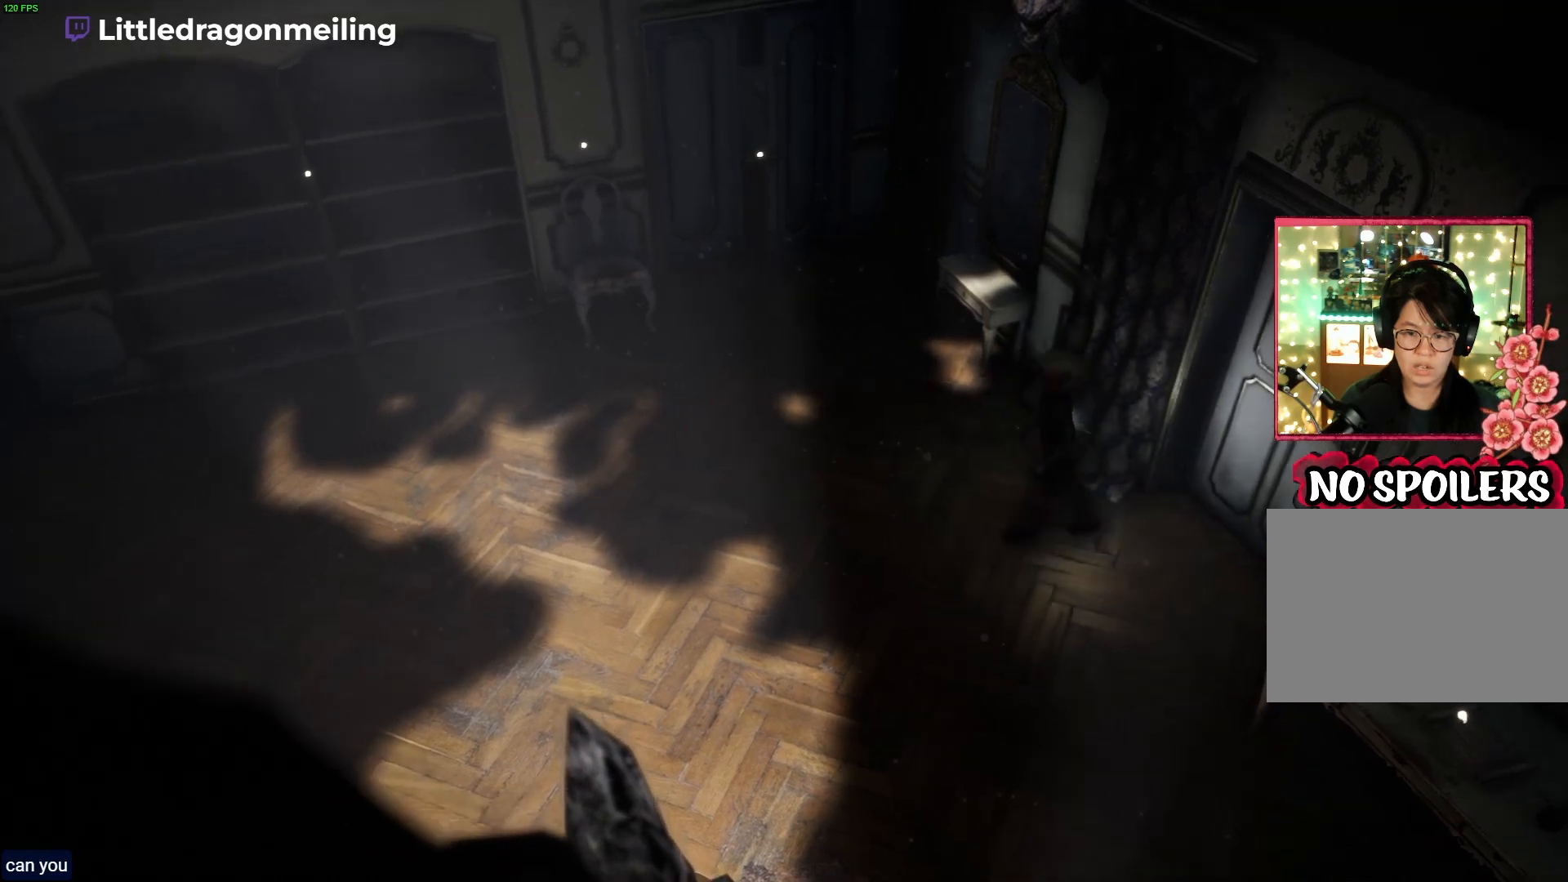
{"buttons": [], "left_stick": "up", "right_stick": "up-left", "events": [[417, "left_stick", "up"], [467, "right_stick", "up-left"]]}
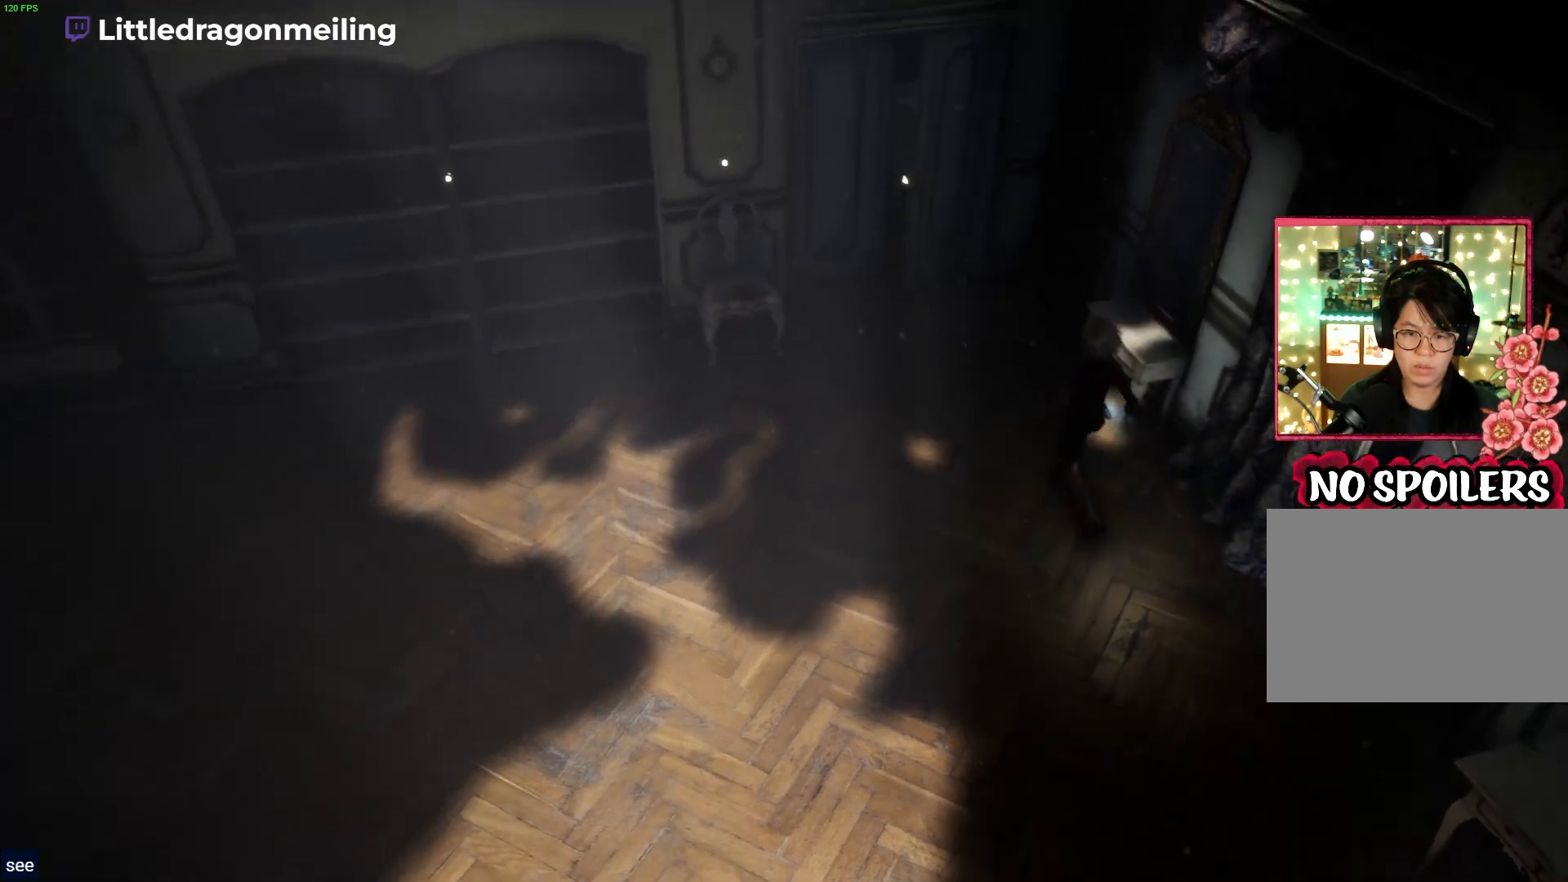
{"buttons": [], "left_stick": "up", "right_stick": "up-left", "events": []}
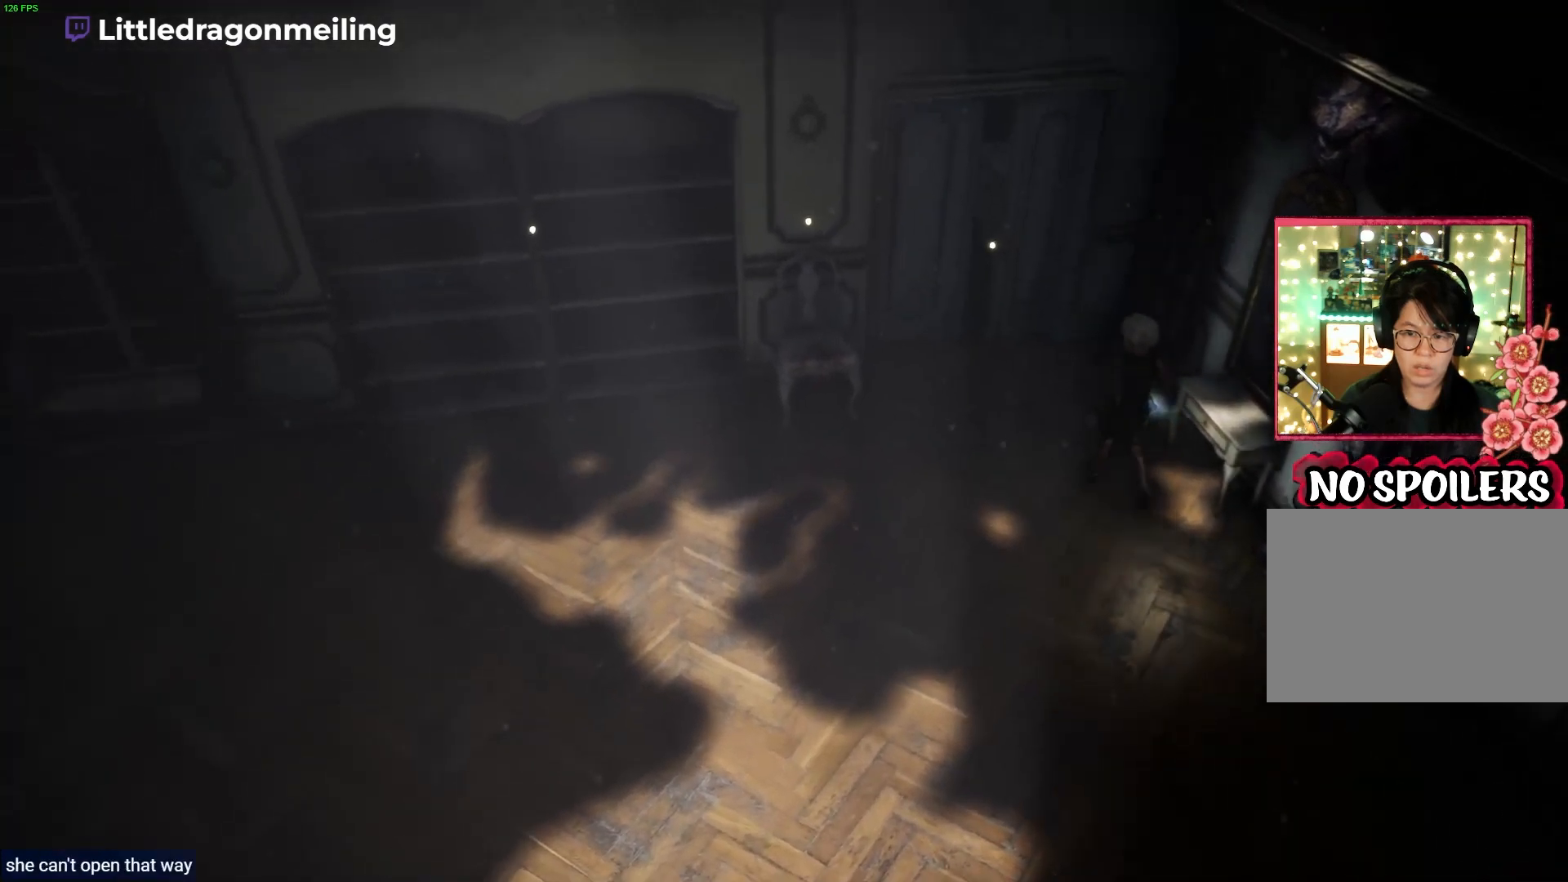
{"buttons": [], "left_stick": "up-left", "right_stick": "center", "events": [[150, "left_stick", "up-left"], [150, "right_stick", "center"]]}
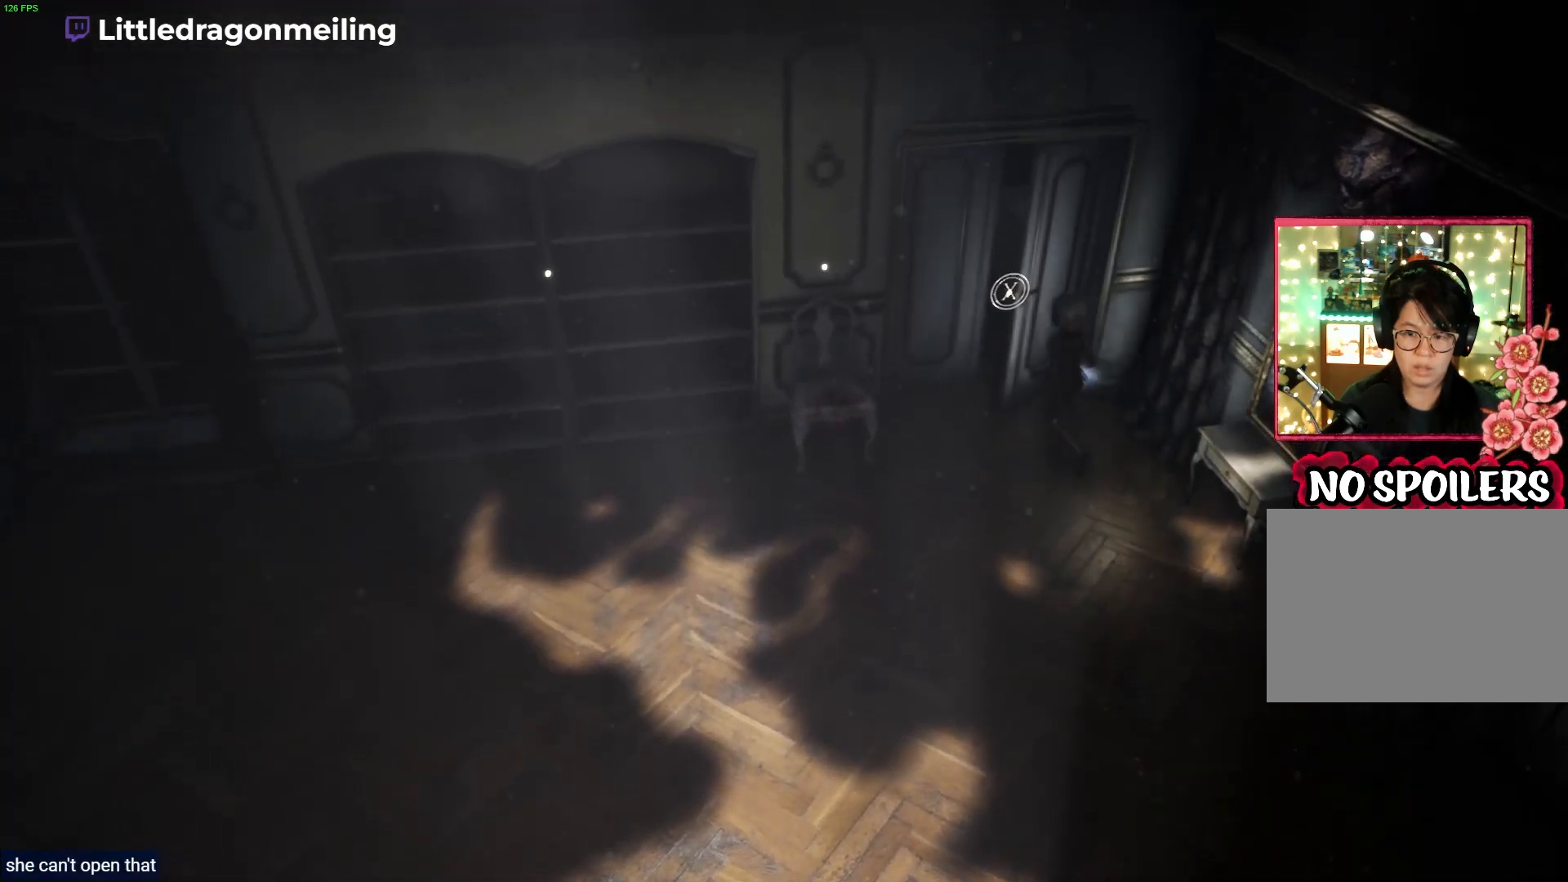
{"buttons": [], "left_stick": "center", "right_stick": "center", "events": [[133, "SQUARE", "down"], [200, "left_stick", "center"], [300, "SQUARE", "up"]]}
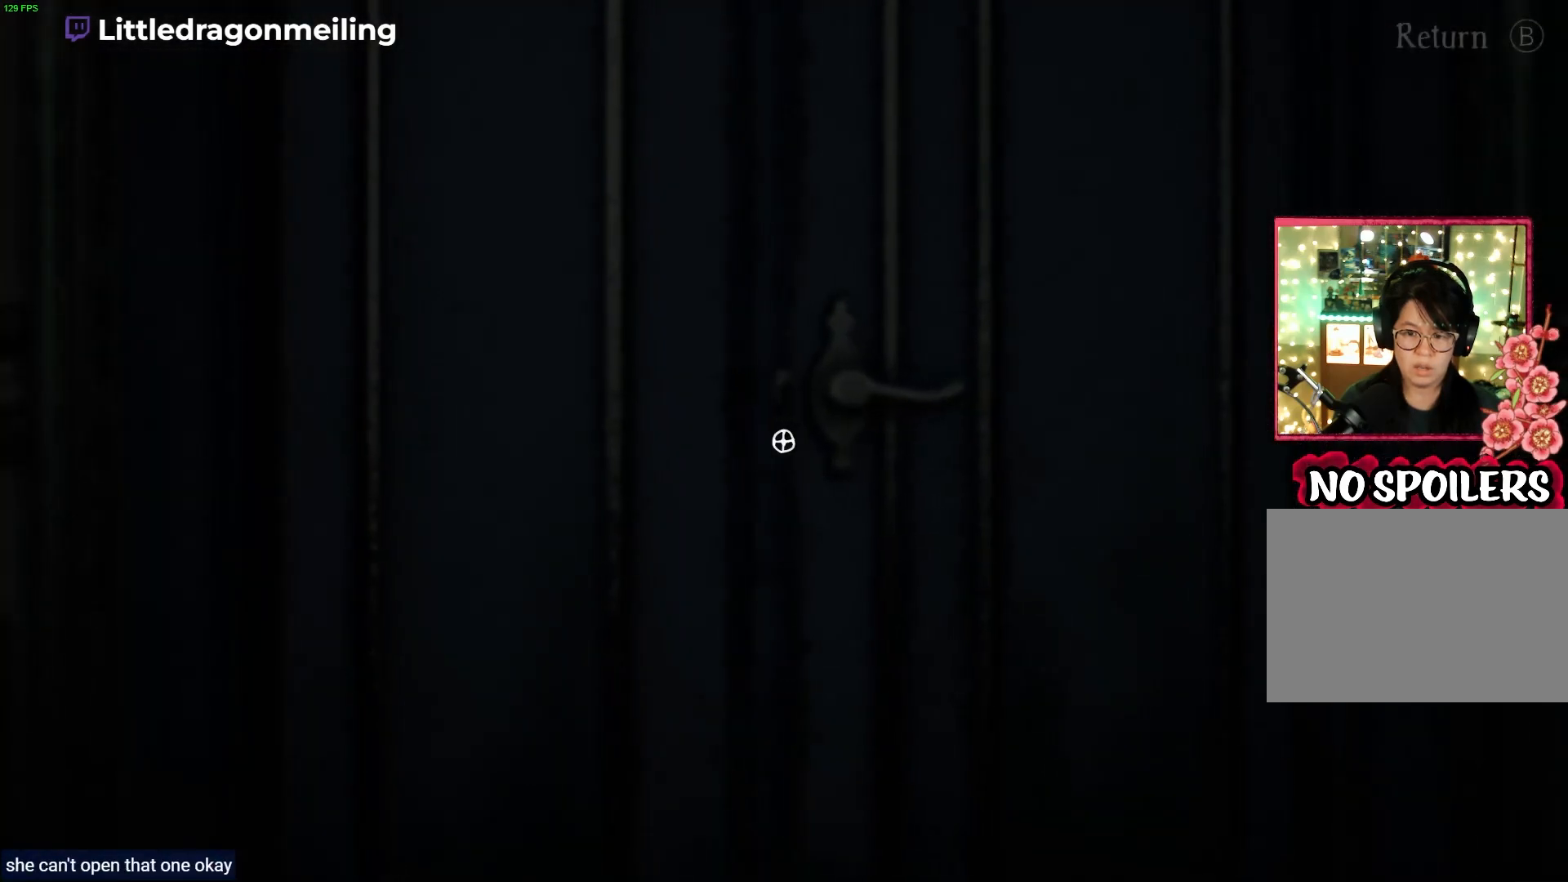
{"buttons": [], "left_stick": "center", "right_stick": "center", "events": []}
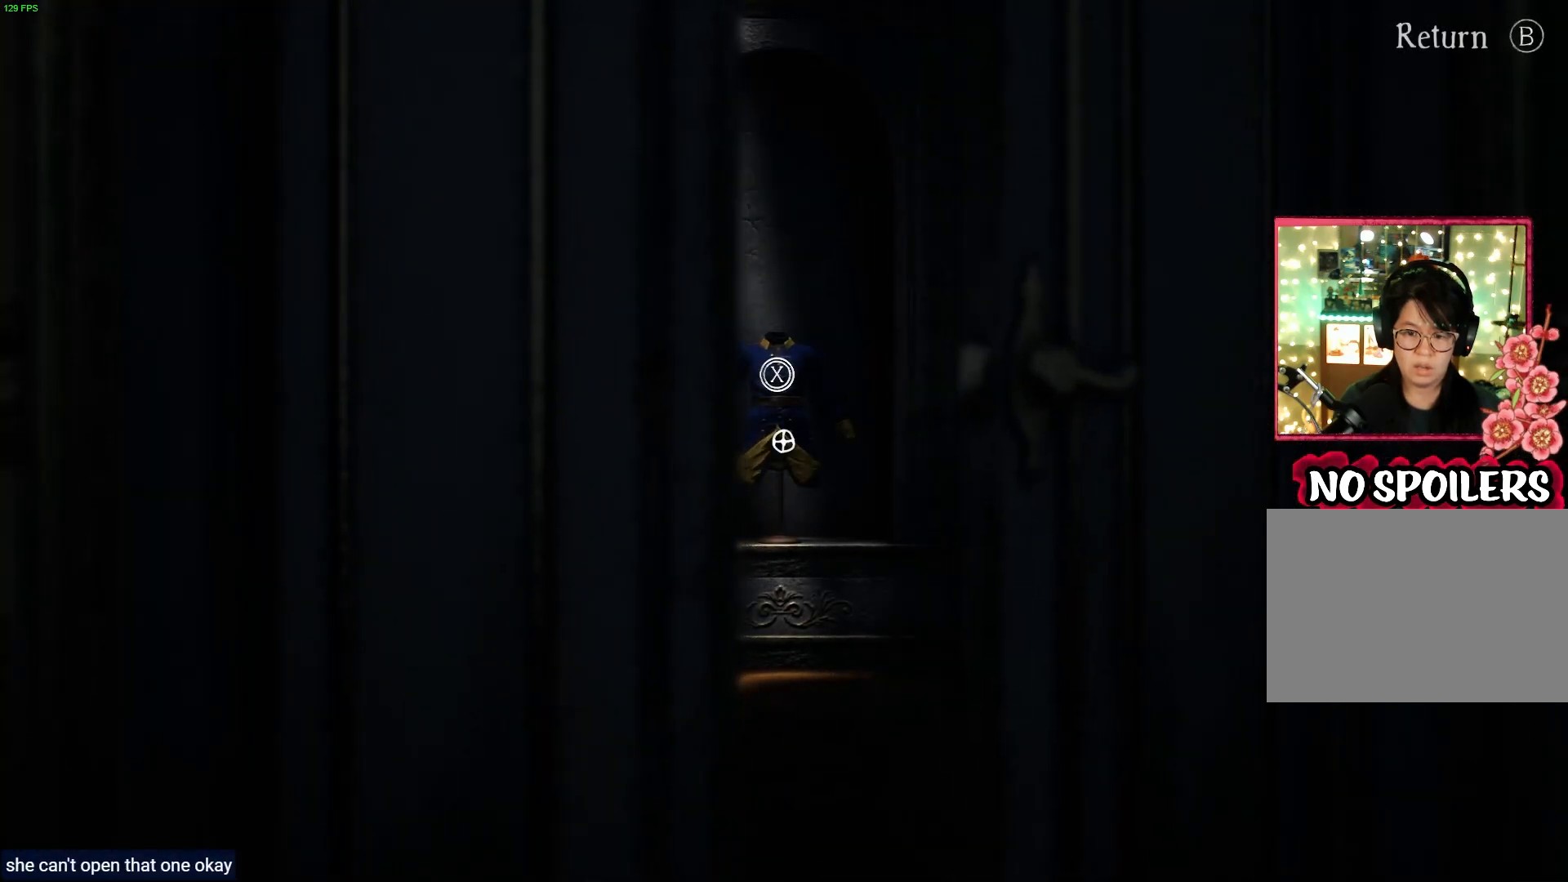
{"buttons": [], "left_stick": "center", "right_stick": "center", "events": []}
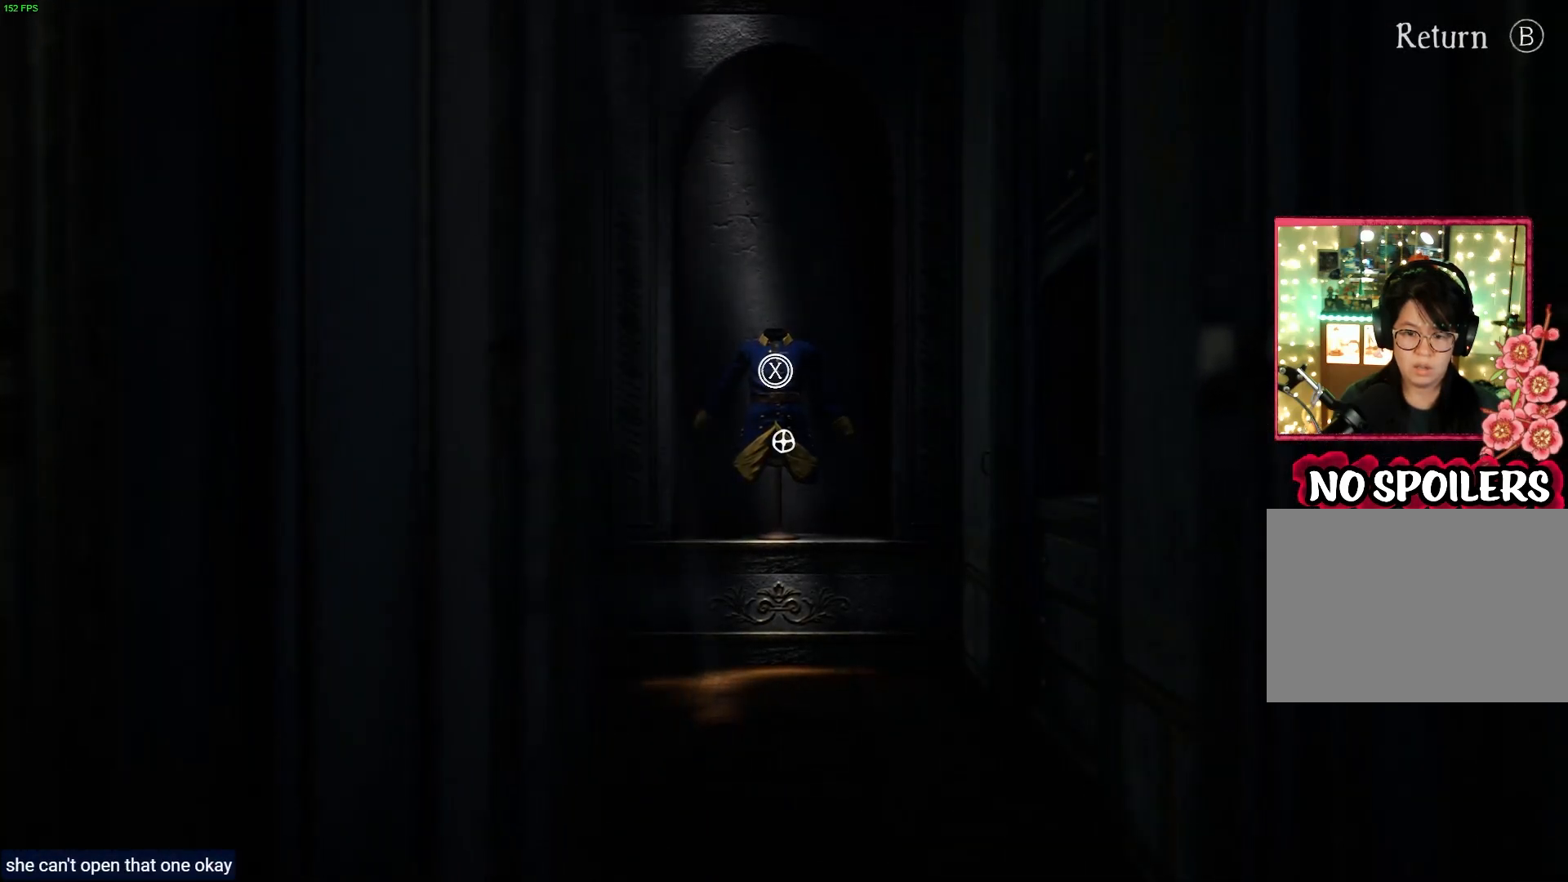
{"buttons": [], "left_stick": "up-left", "right_stick": "center", "events": [[417, "left_stick", "up-left"]]}
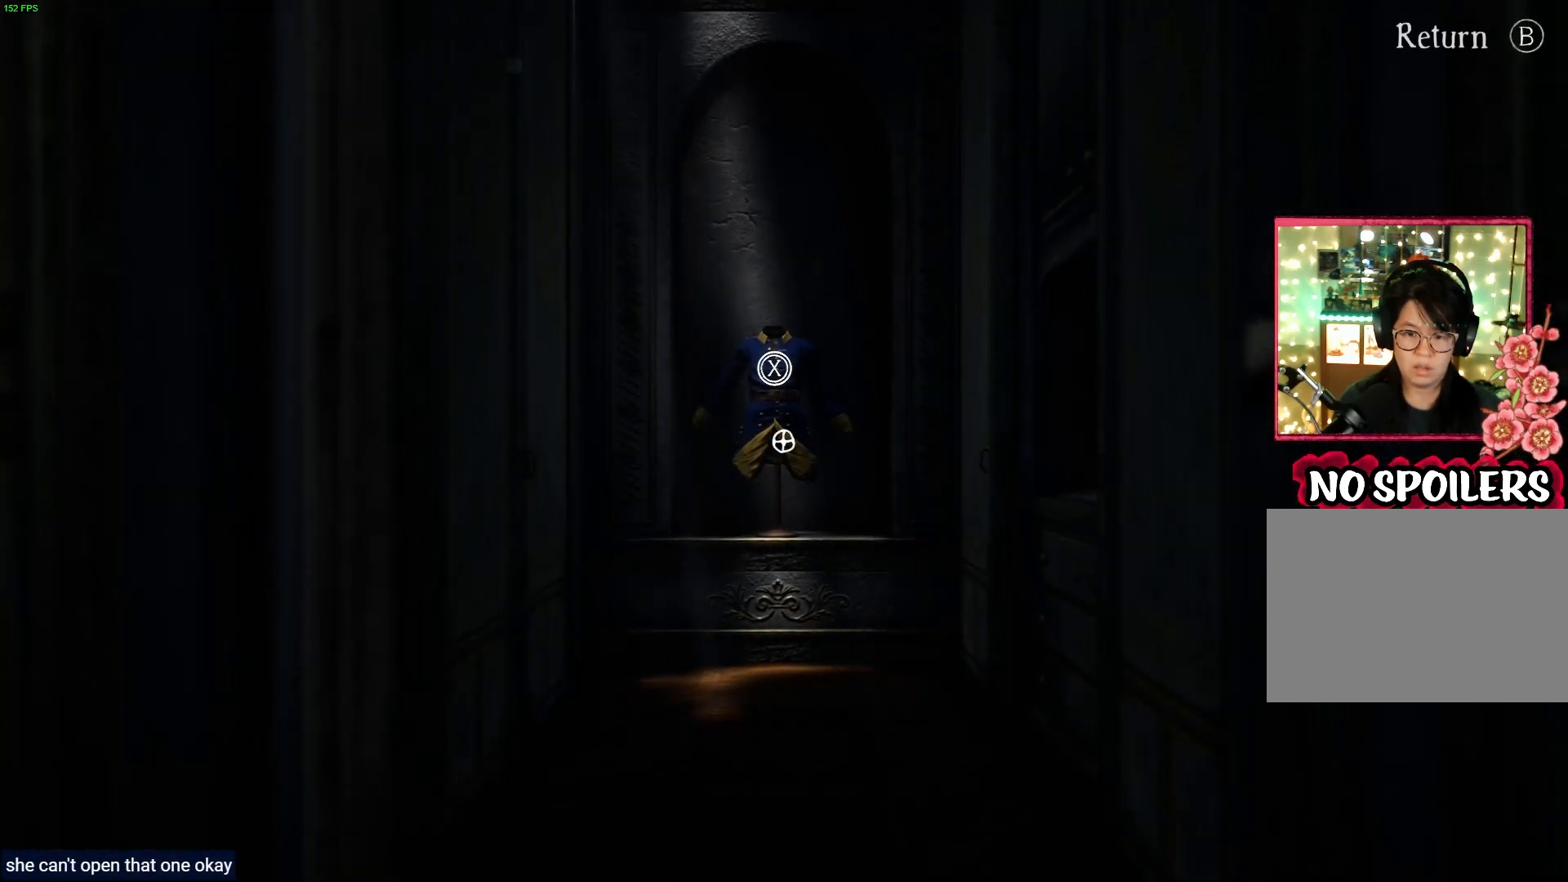
{"buttons": [], "left_stick": "up-left", "right_stick": "center", "events": []}
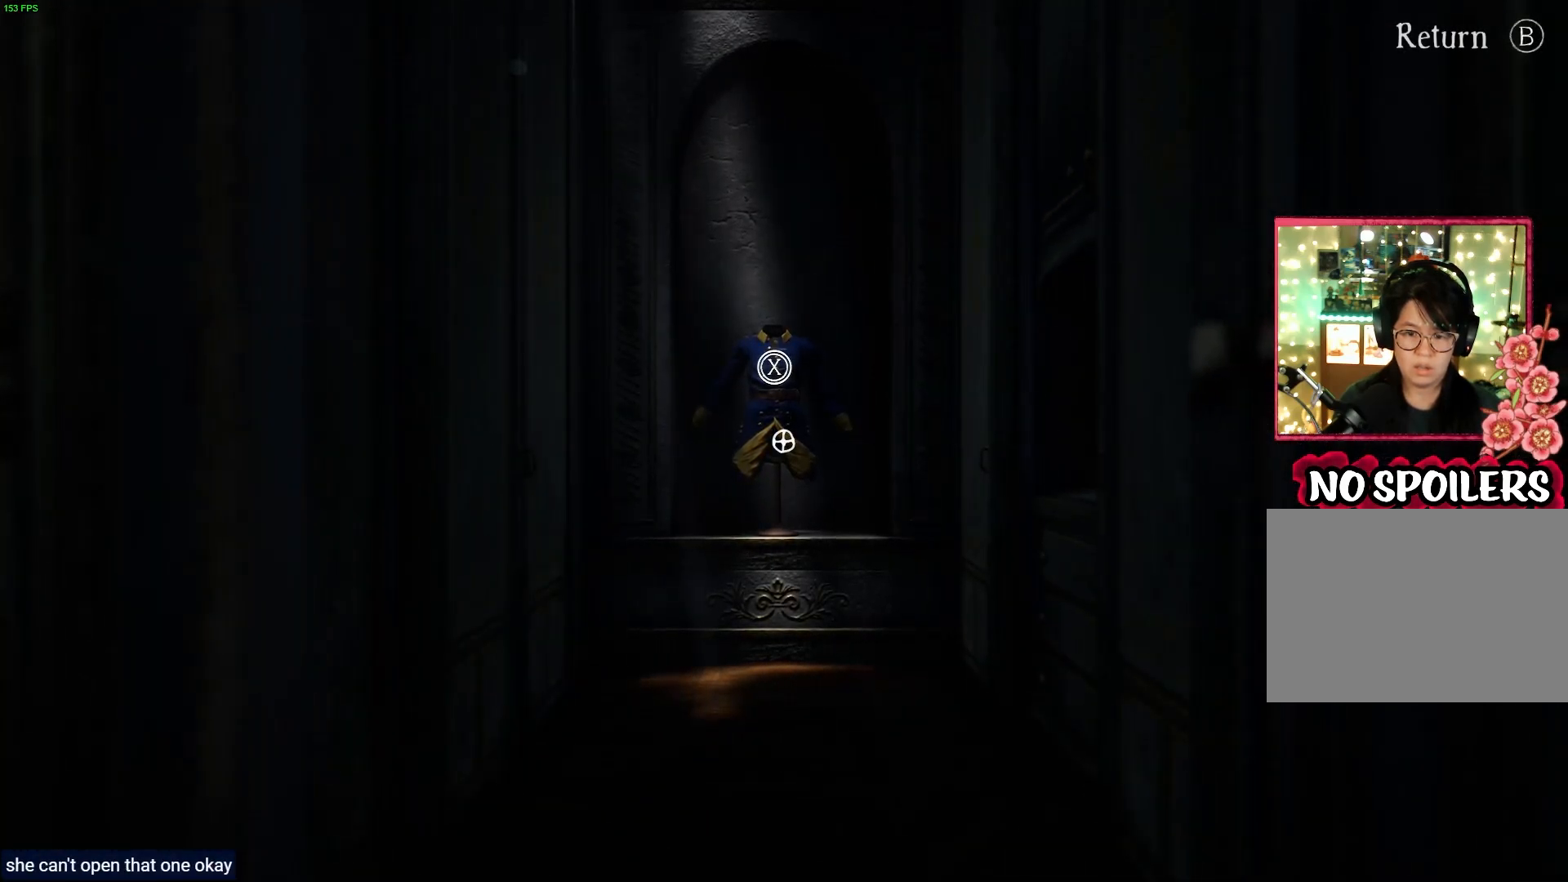
{"buttons": [], "left_stick": "up-left", "right_stick": "center", "events": [[67, "right_stick", "up-right"], [417, "right_stick", "center"]]}
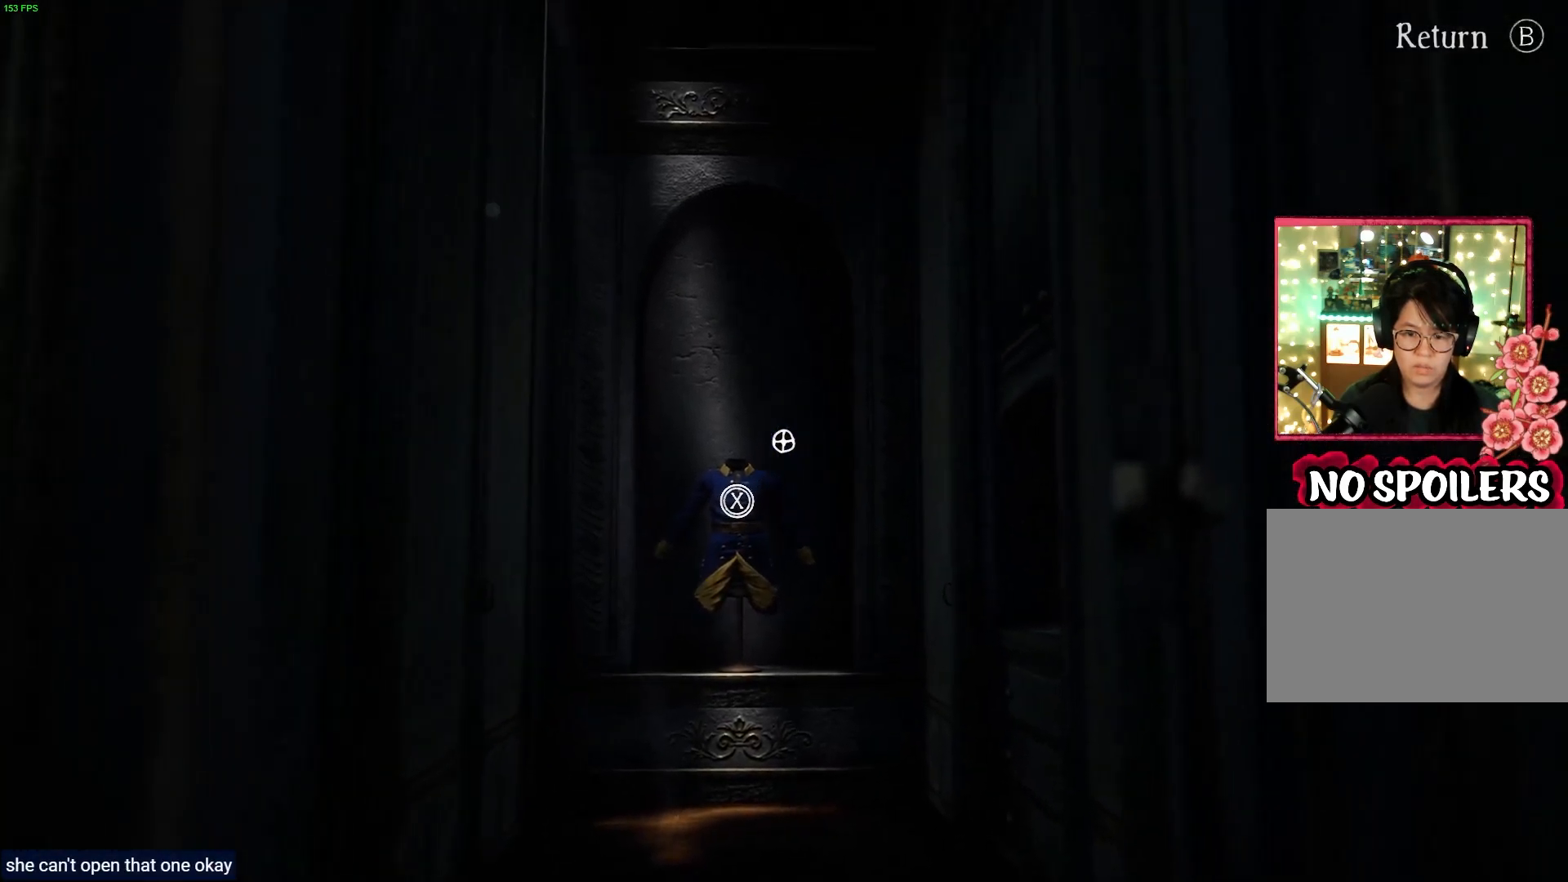
{"buttons": [], "left_stick": "center", "right_stick": "down", "events": [[167, "right_stick", "down"], [500, "left_stick", "center"]]}
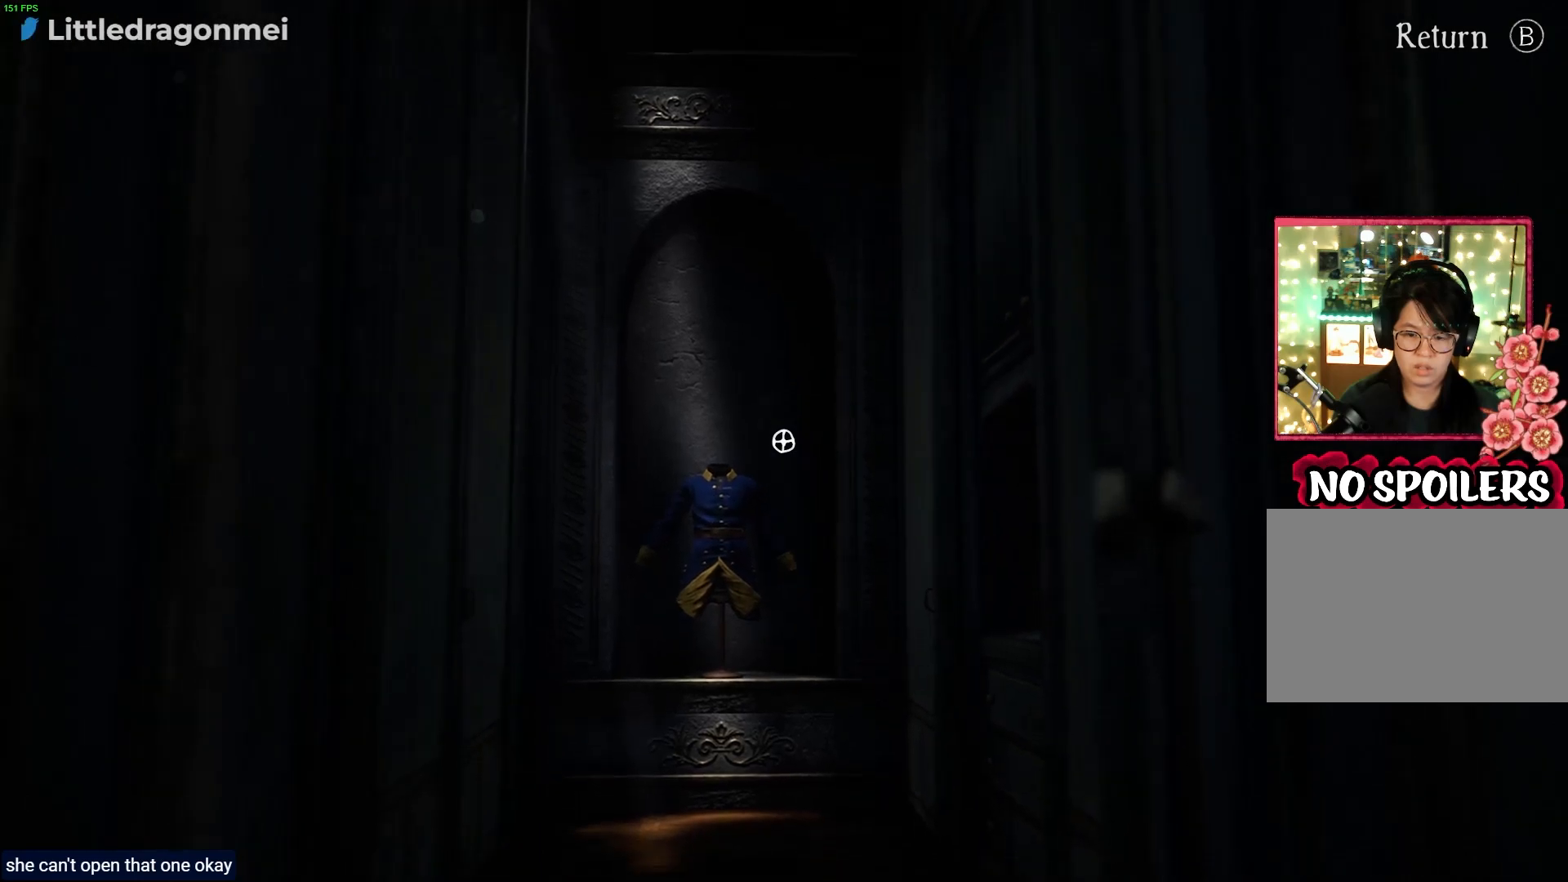
{"buttons": [], "left_stick": "center", "right_stick": "center", "events": [[133, "right_stick", "down-left"], [350, "right_stick", "center"]]}
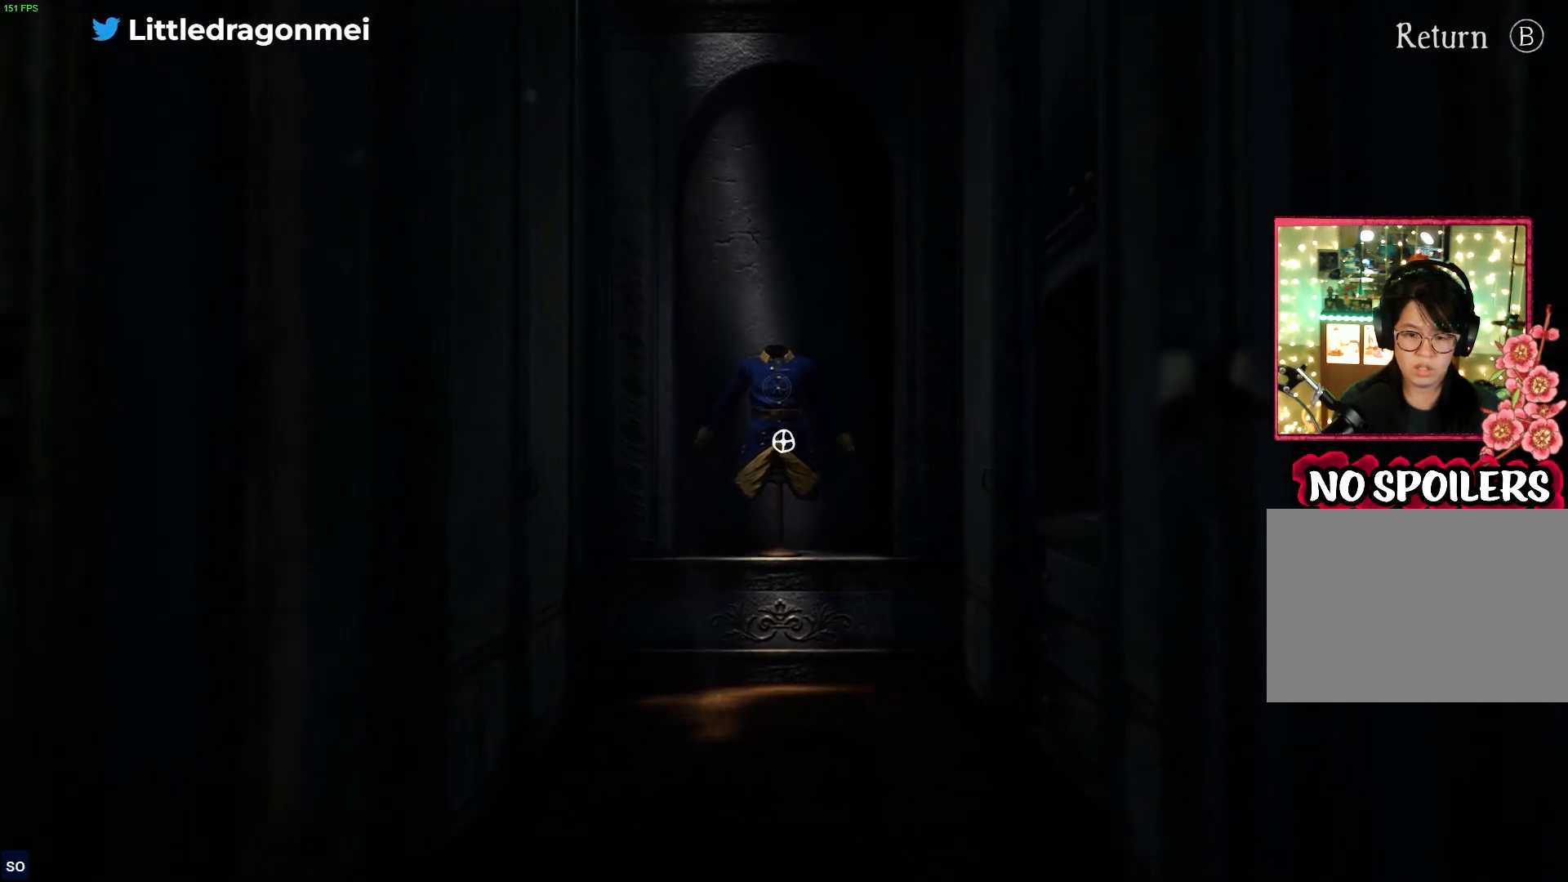
{"buttons": [], "left_stick": "center", "right_stick": "center", "events": [[117, "right_stick", "up"], [300, "right_stick", "center"]]}
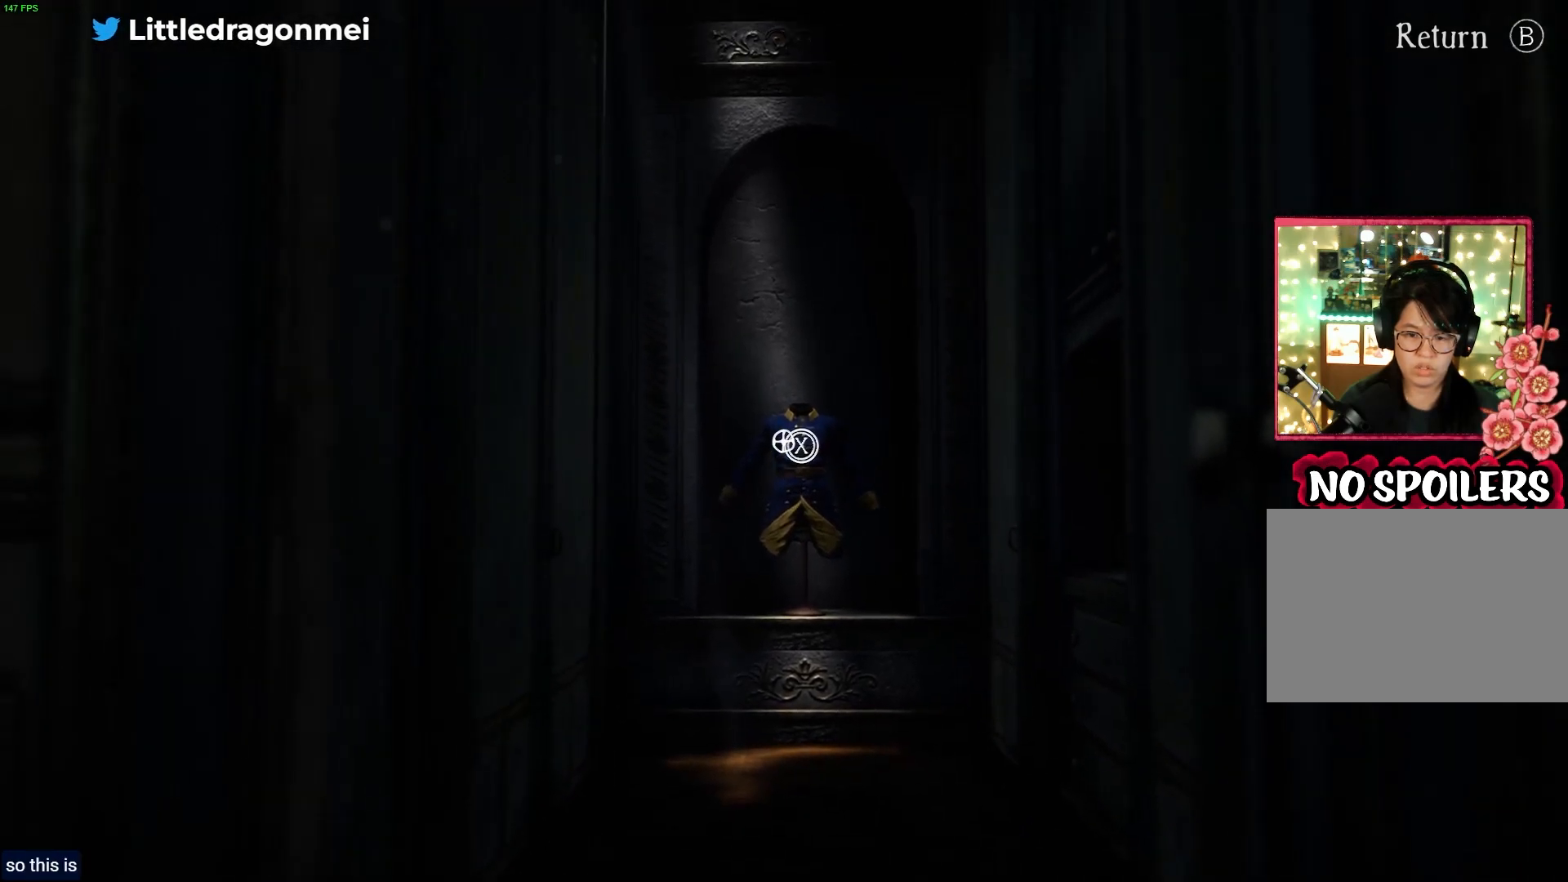
{"buttons": [], "left_stick": "center", "right_stick": "center", "events": [[50, "SQUARE", "down"], [183, "SQUARE", "up"]]}
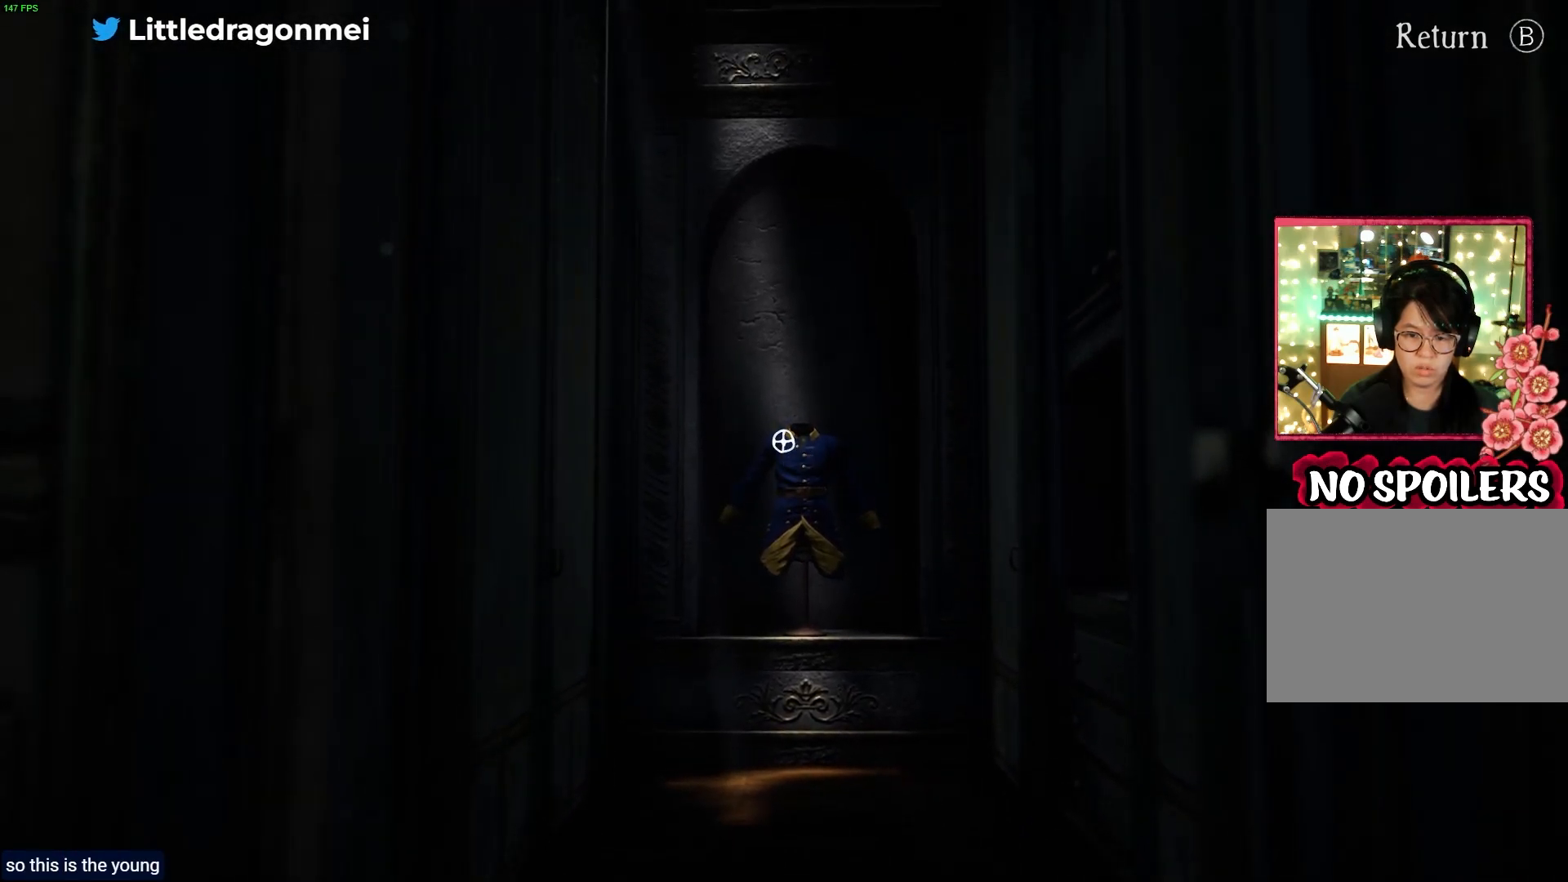
{"buttons": [], "left_stick": "center", "right_stick": "center", "events": []}
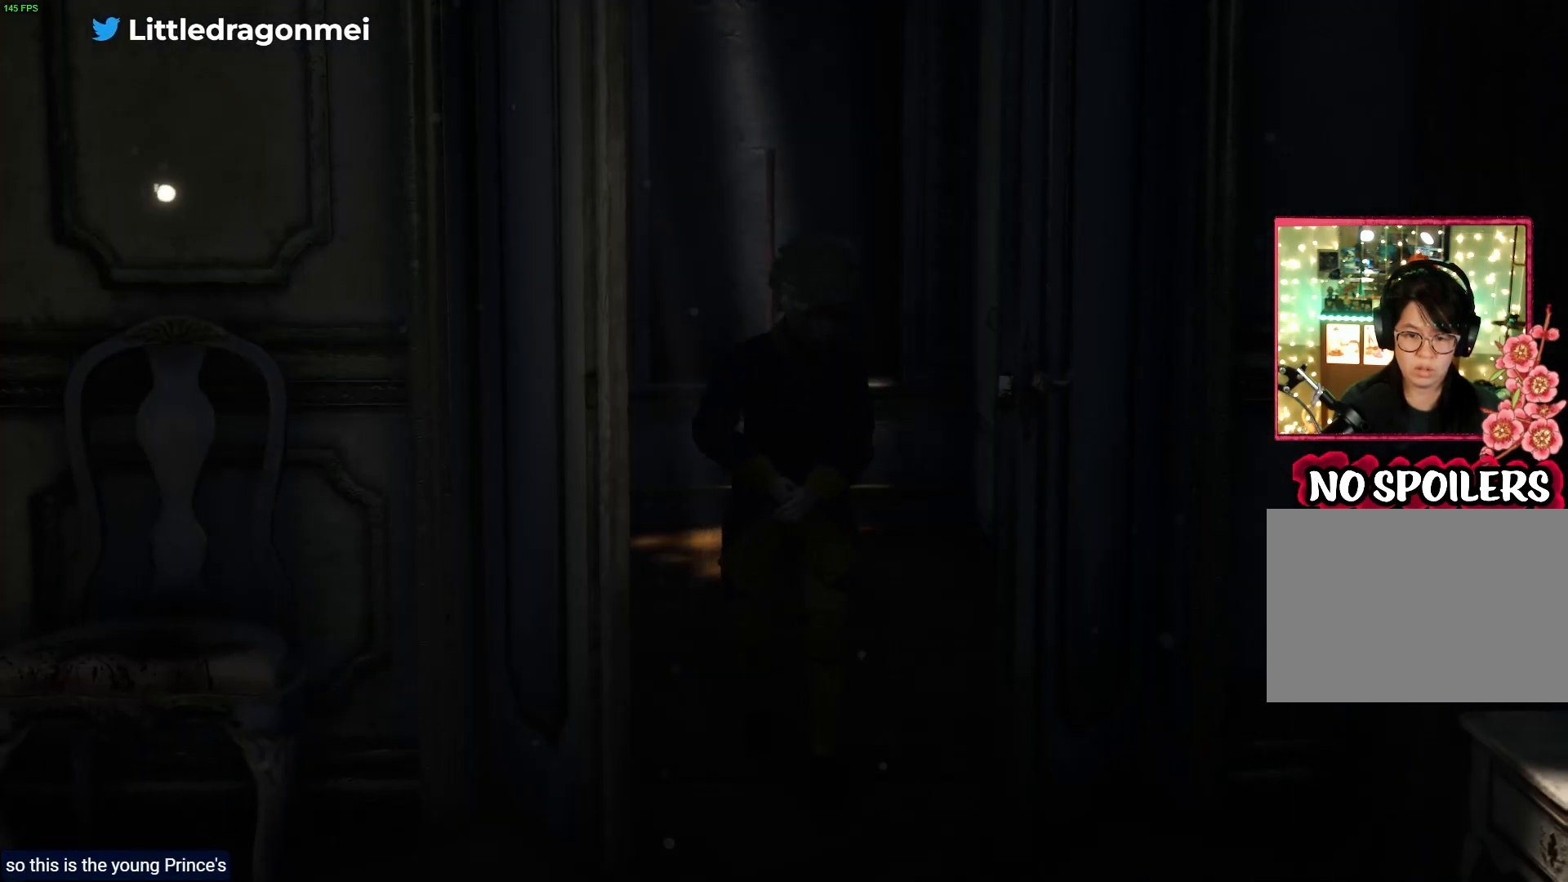
{"buttons": [], "left_stick": "center", "right_stick": "center", "events": [[50, "right_stick", "down-right"], [300, "right_stick", "center"]]}